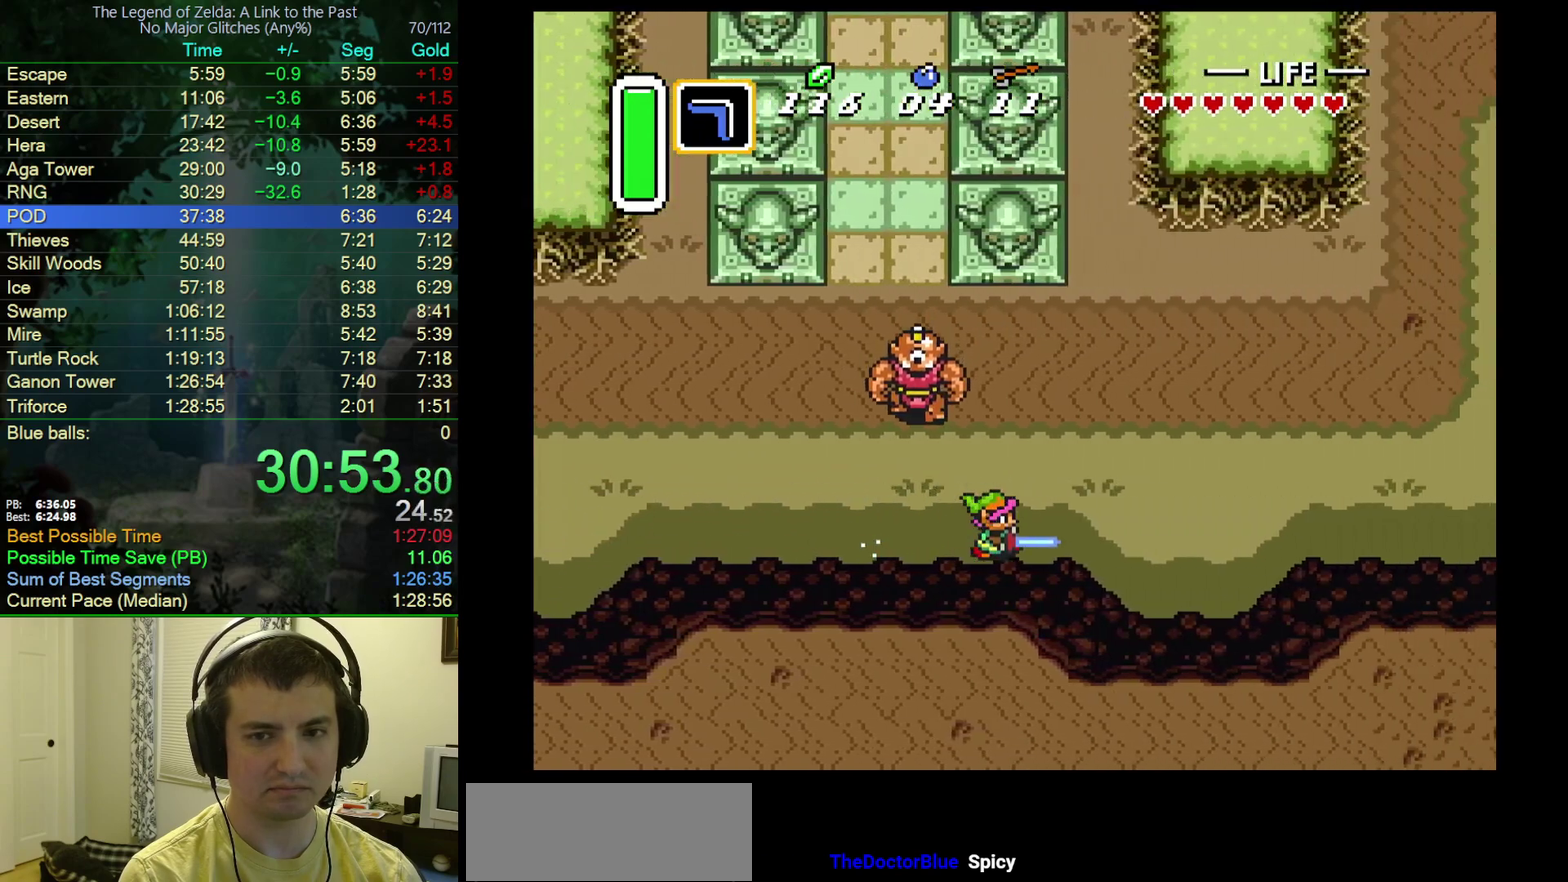
Gameplay with a controller (Nintendo layout); each line is a JSON object with the inputs held at the frame after it. "events" lists button and stick changes between this image and that frame as [ms after this image, input, new state], when the widget could be followed in between. Not read: L3 R3.
{"buttons": [], "events": []}
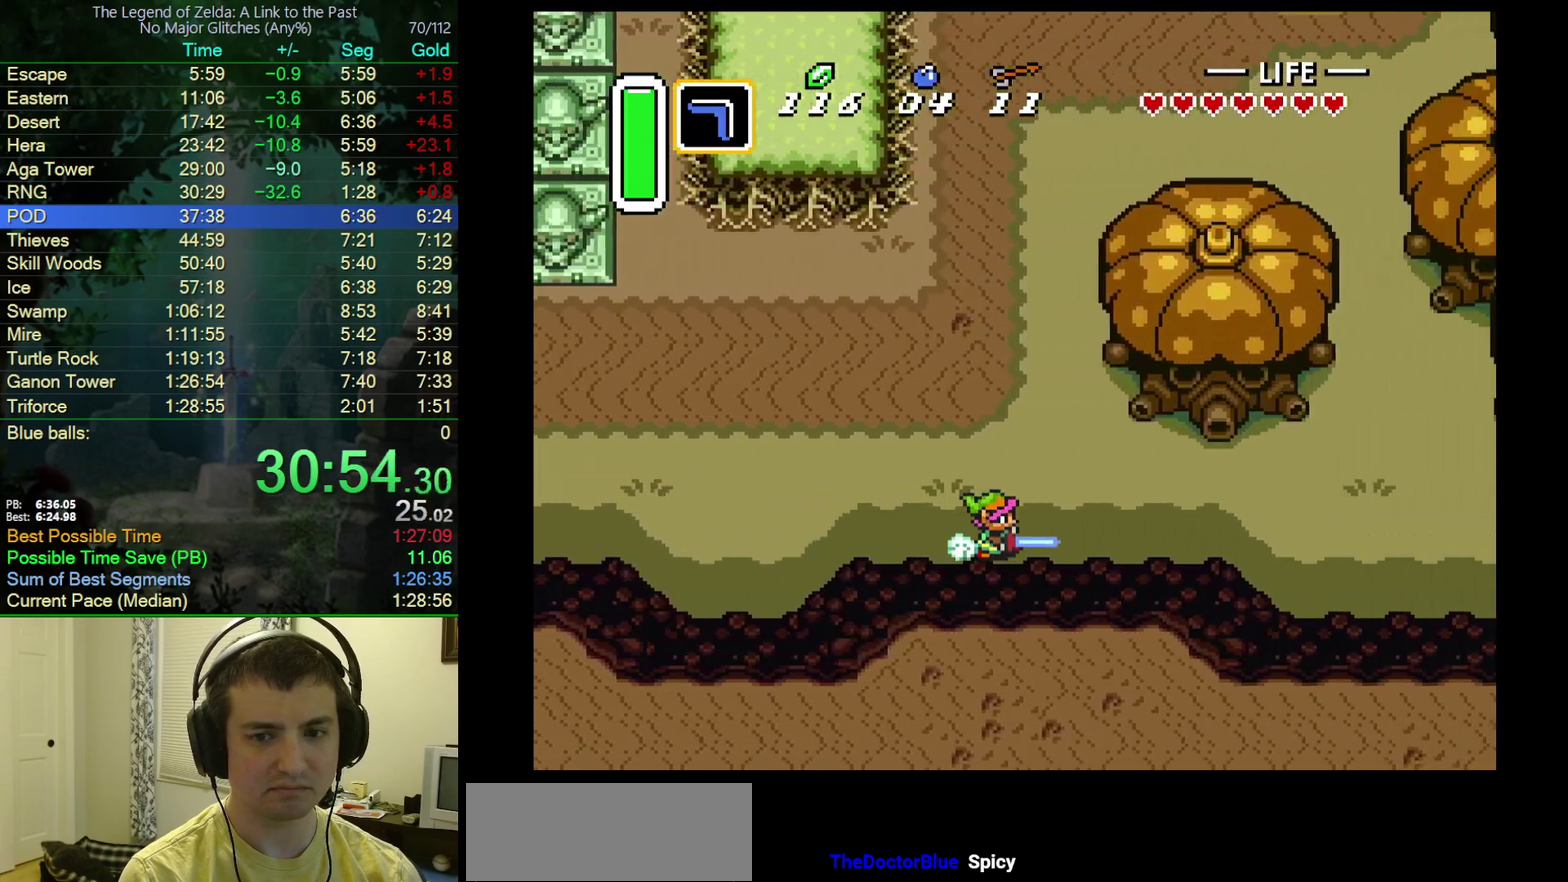
{"buttons": ["A", "DPAD_UP"], "events": [[417, "DPAD_UP", "down"], [450, "A", "down"]]}
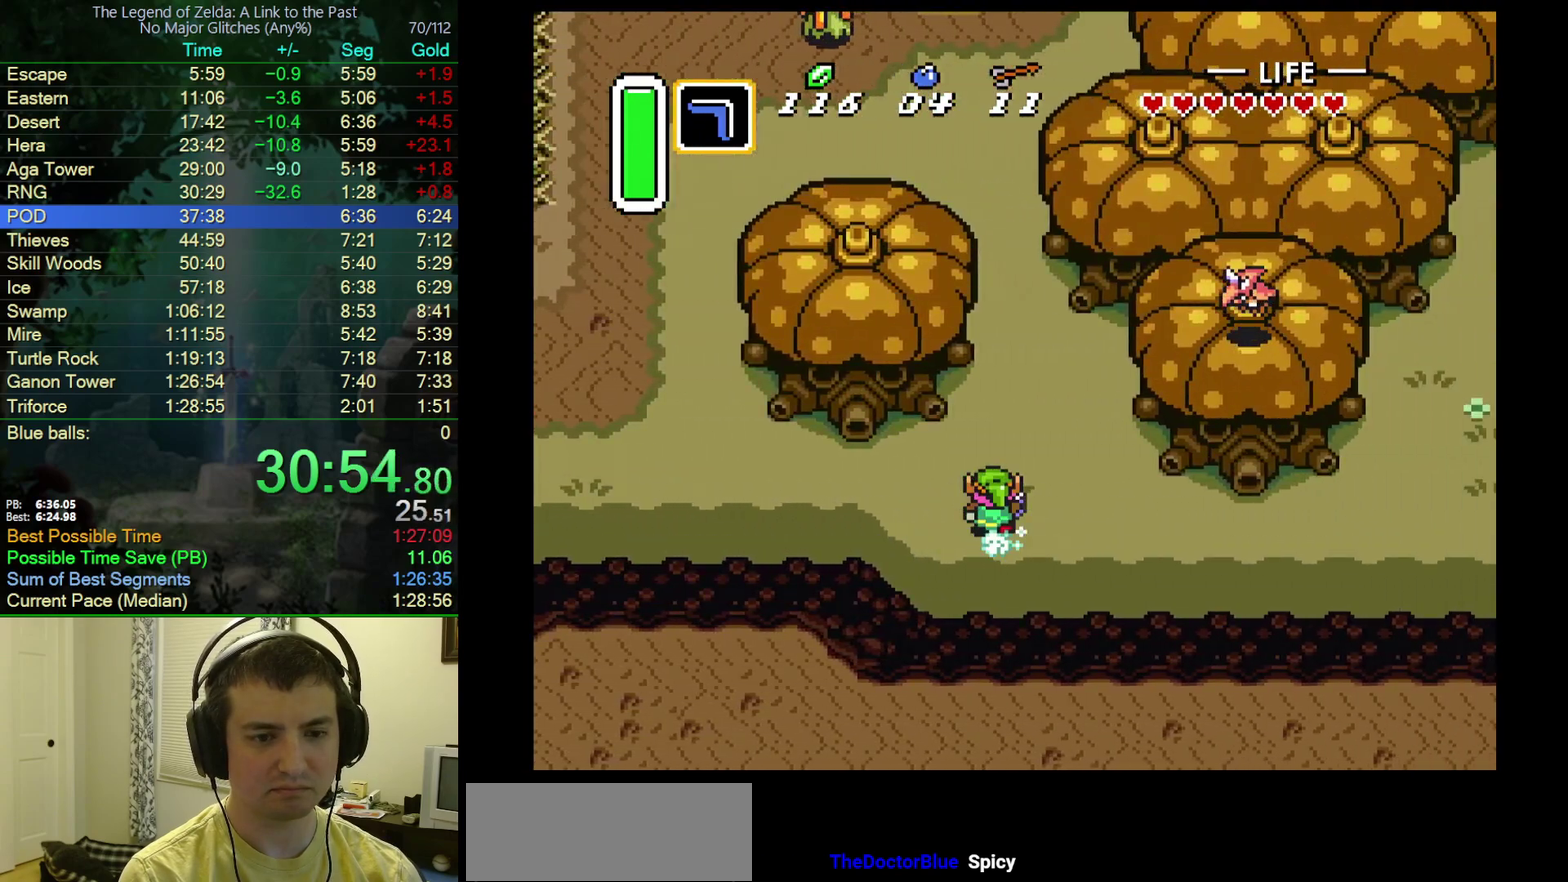
{"buttons": ["A", "DPAD_UP"], "events": []}
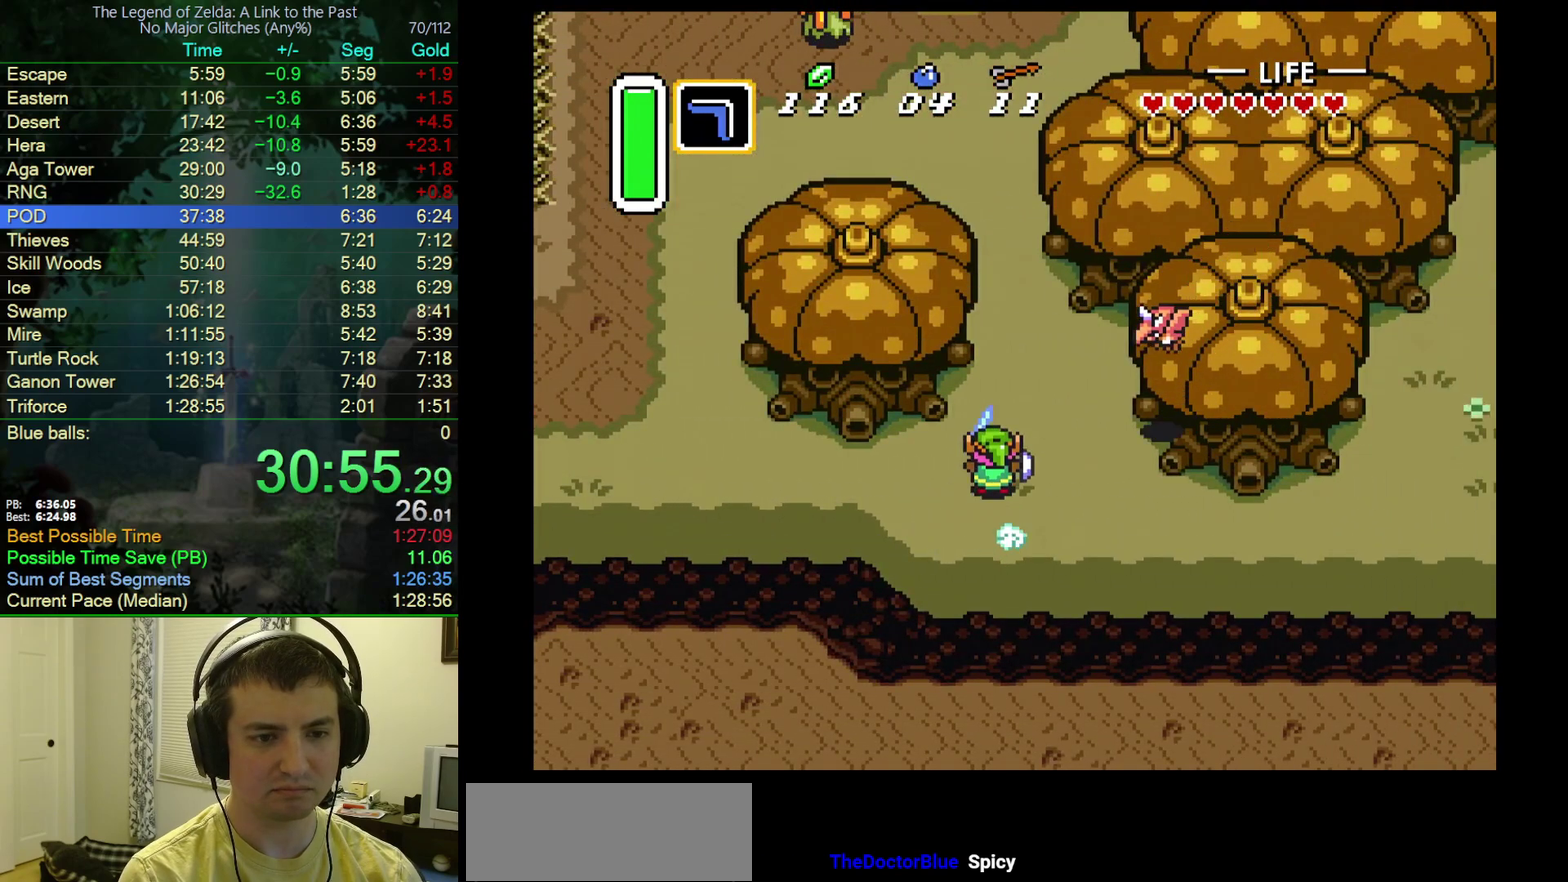
{"buttons": ["DPAD_UP"], "events": [[133, "A", "up"]]}
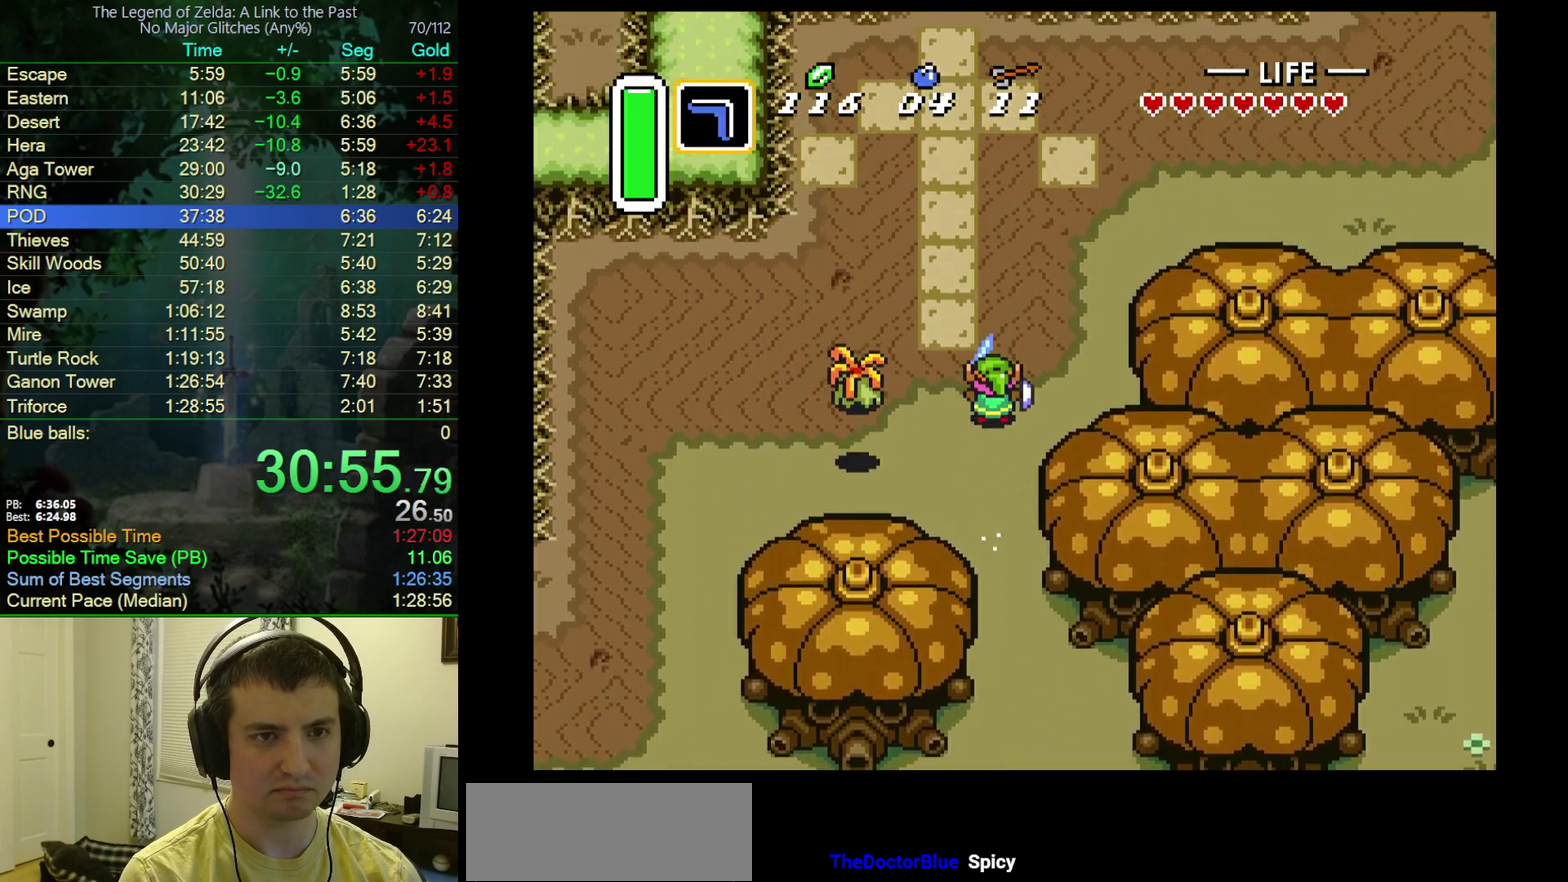
{"buttons": ["DPAD_UP"], "events": [[417, "DPAD_LEFT", "down"], [500, "DPAD_LEFT", "up"]]}
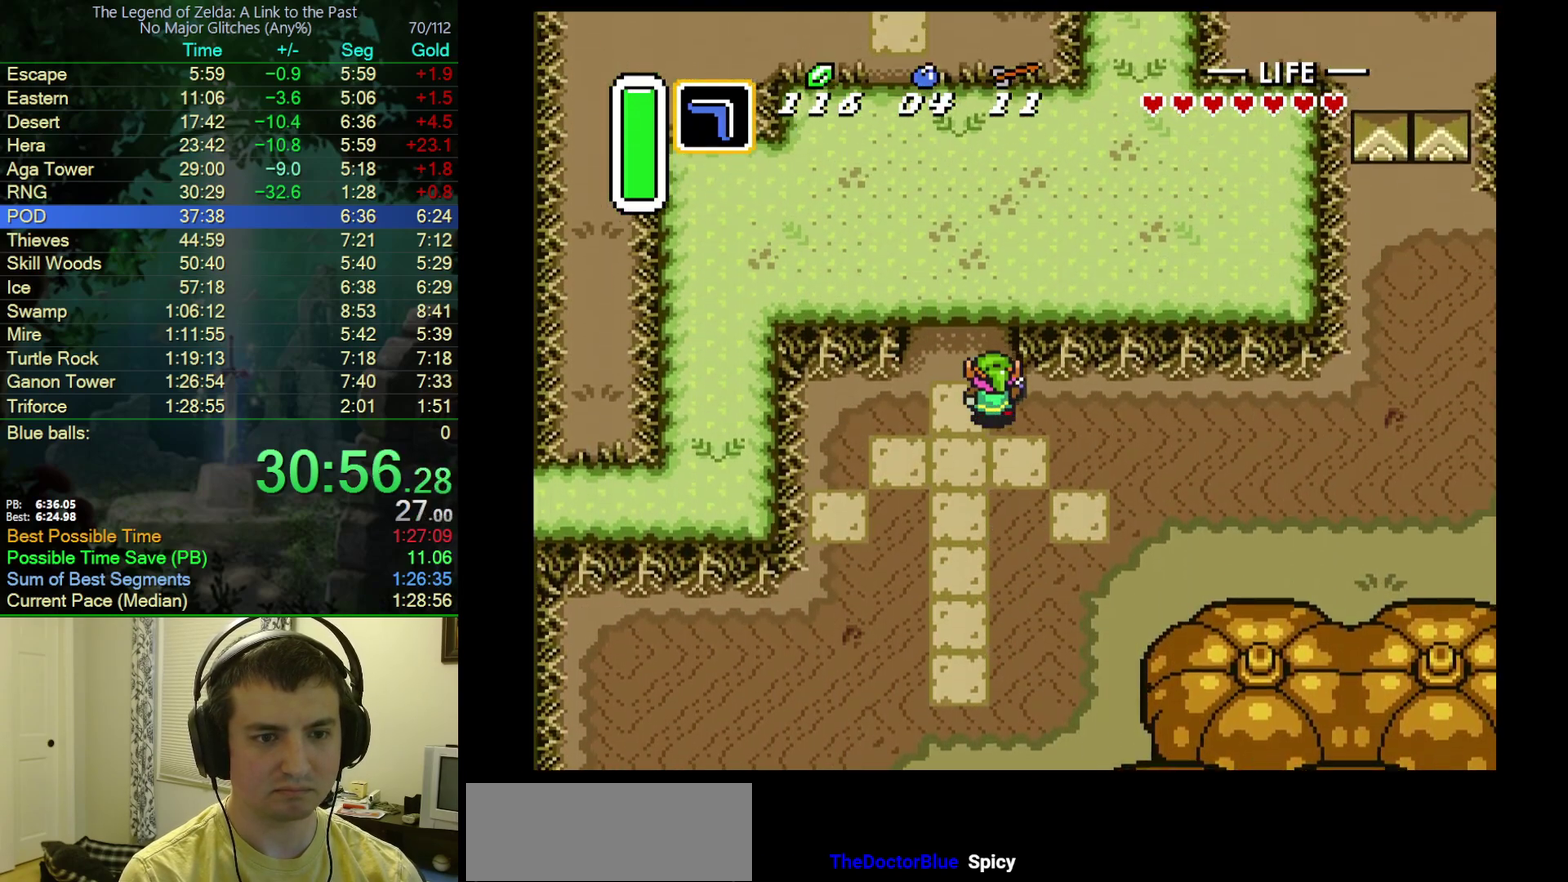
{"buttons": ["DPAD_UP", "DPAD_LEFT"], "events": [[417, "DPAD_LEFT", "down"]]}
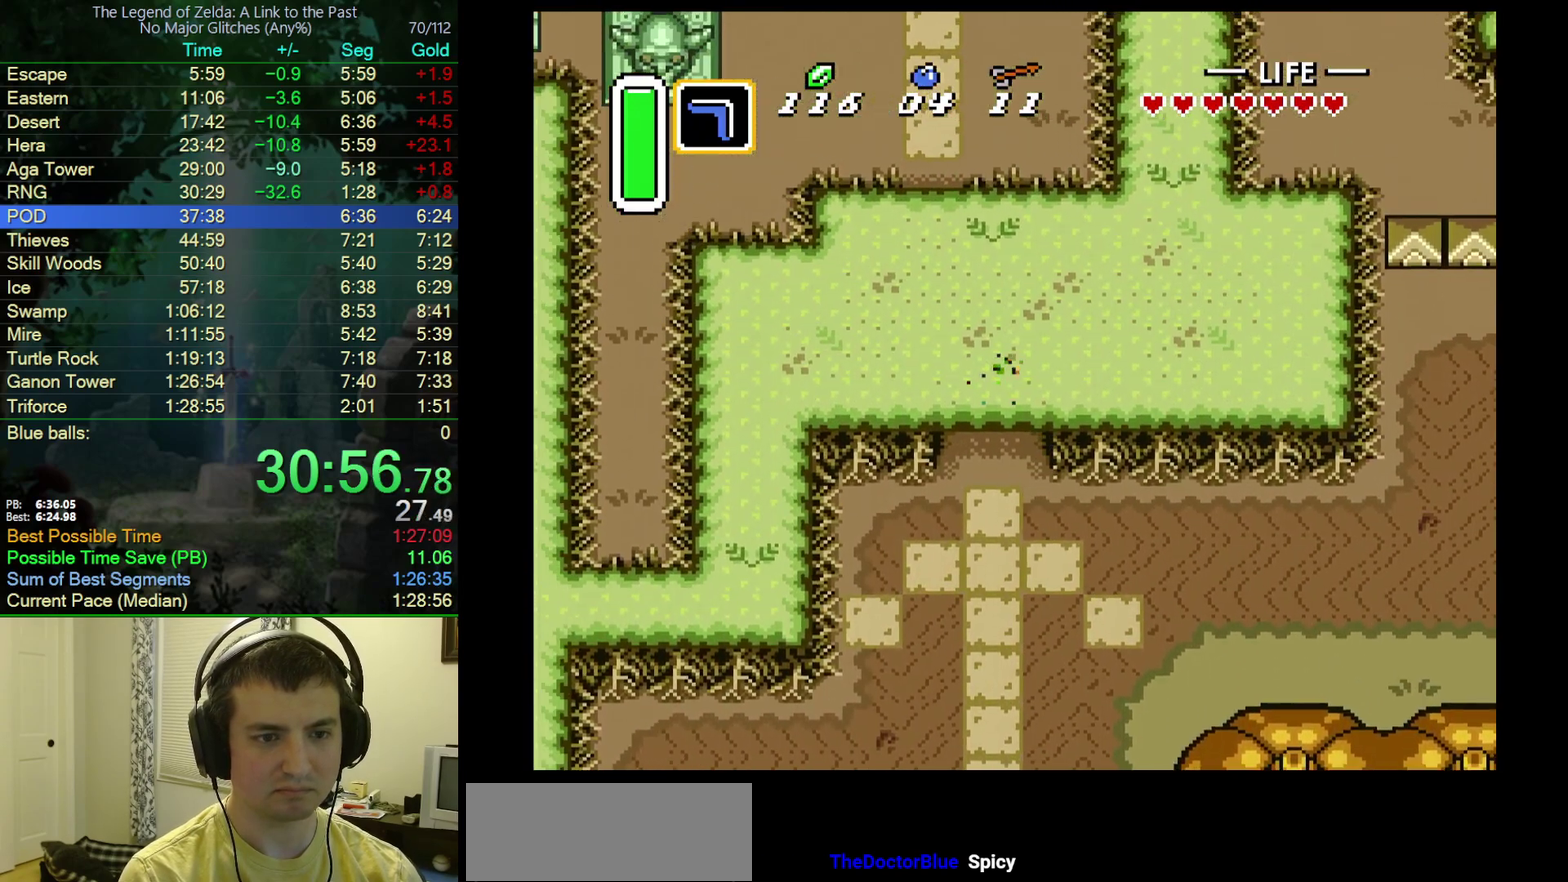
{"buttons": ["DPAD_UP", "DPAD_LEFT"], "events": [[83, "DPAD_LEFT", "up"], [300, "DPAD_LEFT", "down"]]}
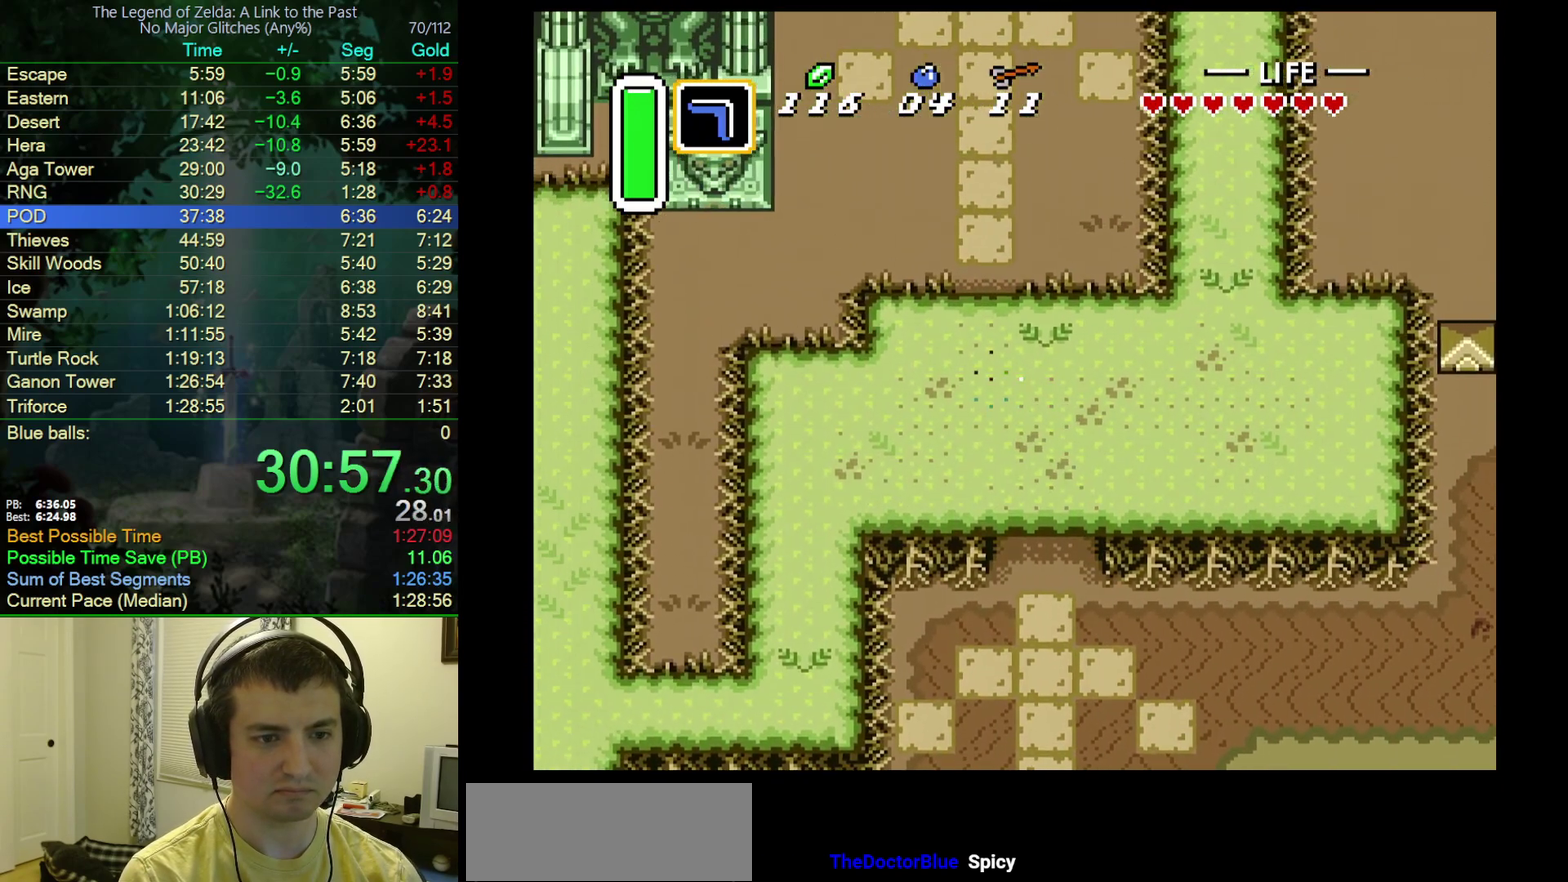
{"buttons": ["A", "DPAD_UP"], "events": [[33, "DPAD_LEFT", "up"], [50, "A", "down"]]}
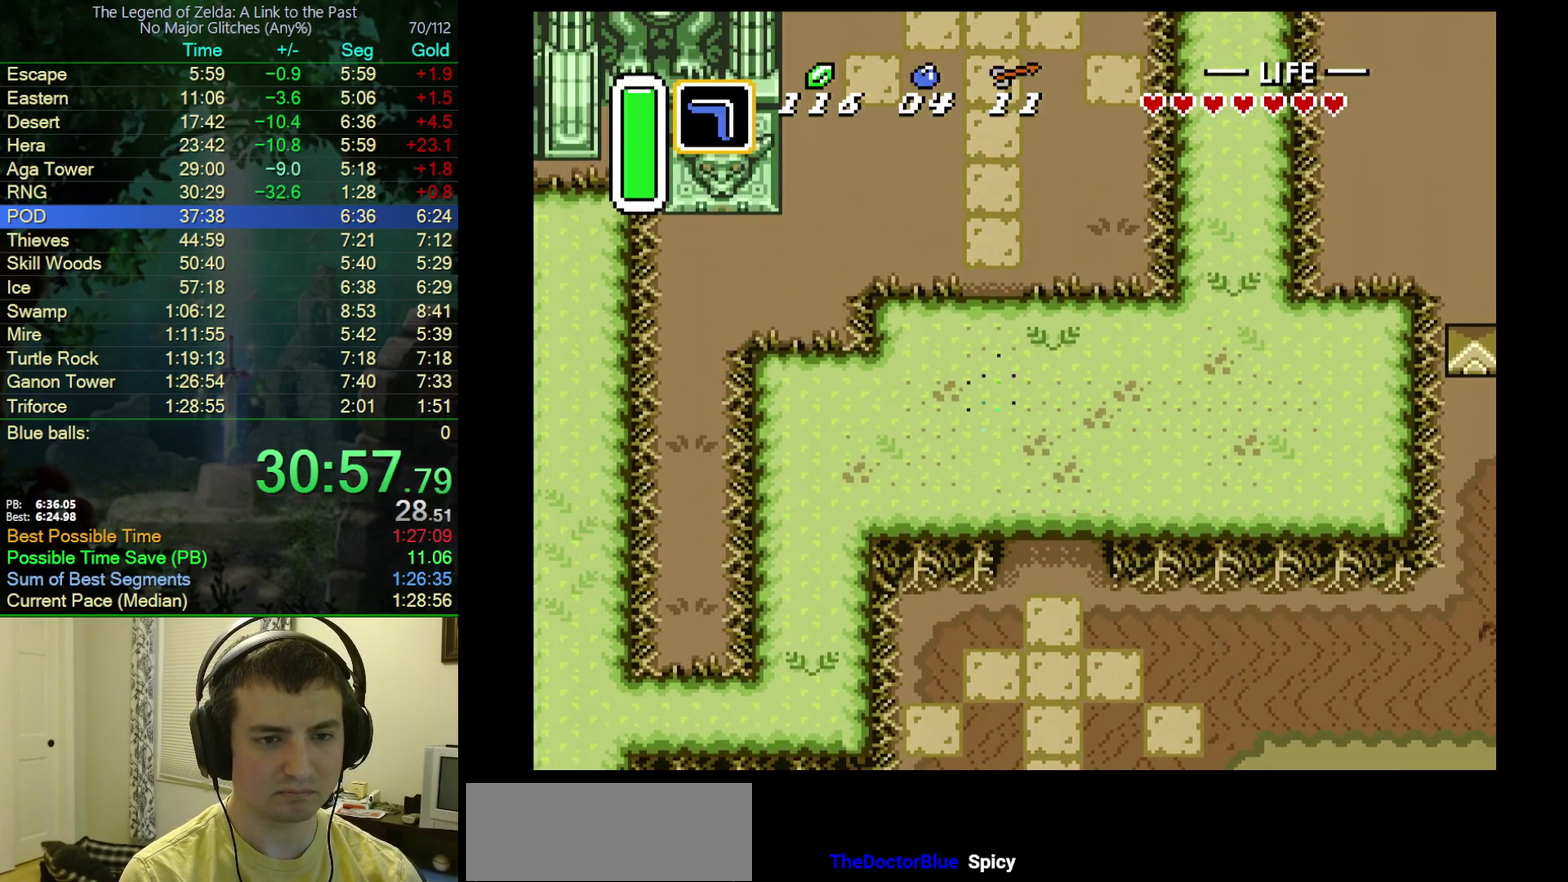
{"buttons": ["DPAD_UP"], "events": [[83, "A", "up"]]}
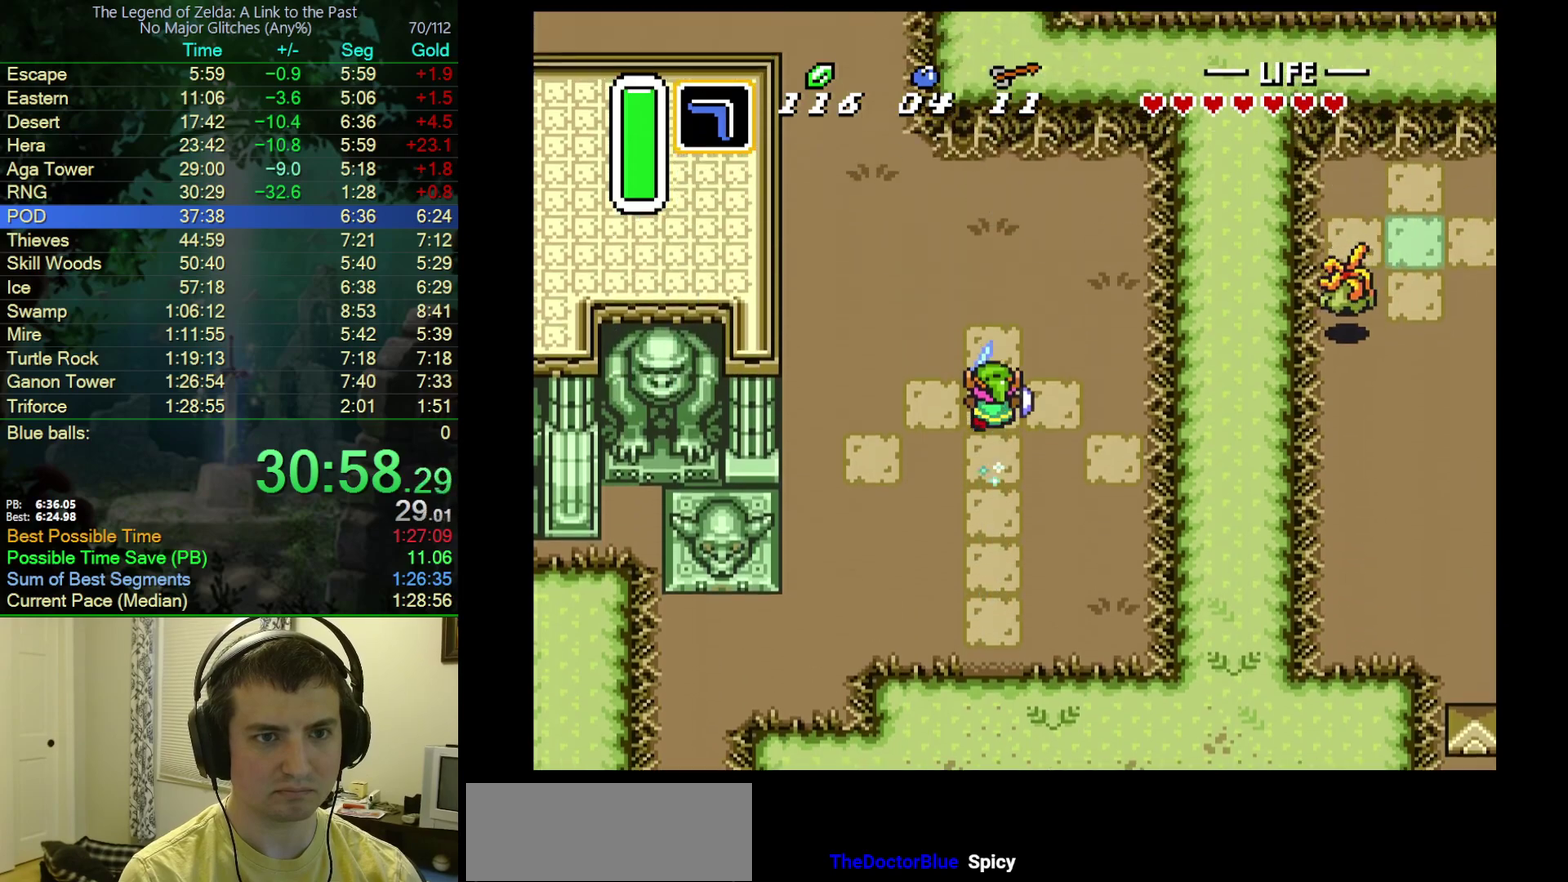
{"buttons": ["DPAD_UP", "DPAD_LEFT"], "events": [[267, "DPAD_LEFT", "down"]]}
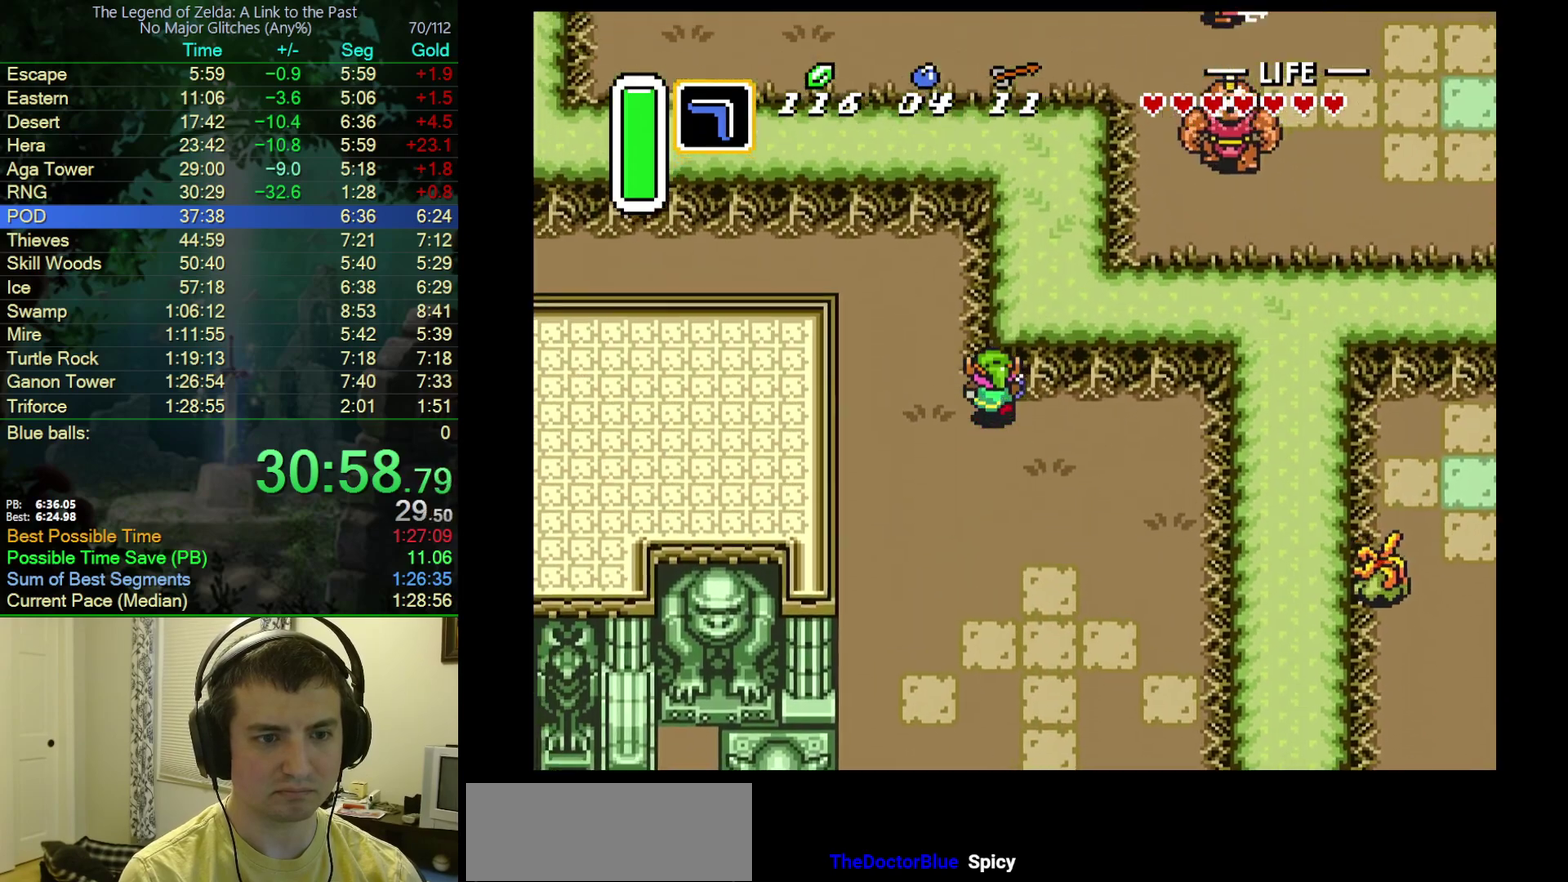
{"buttons": ["DPAD_UP"], "events": [[167, "DPAD_LEFT", "up"]]}
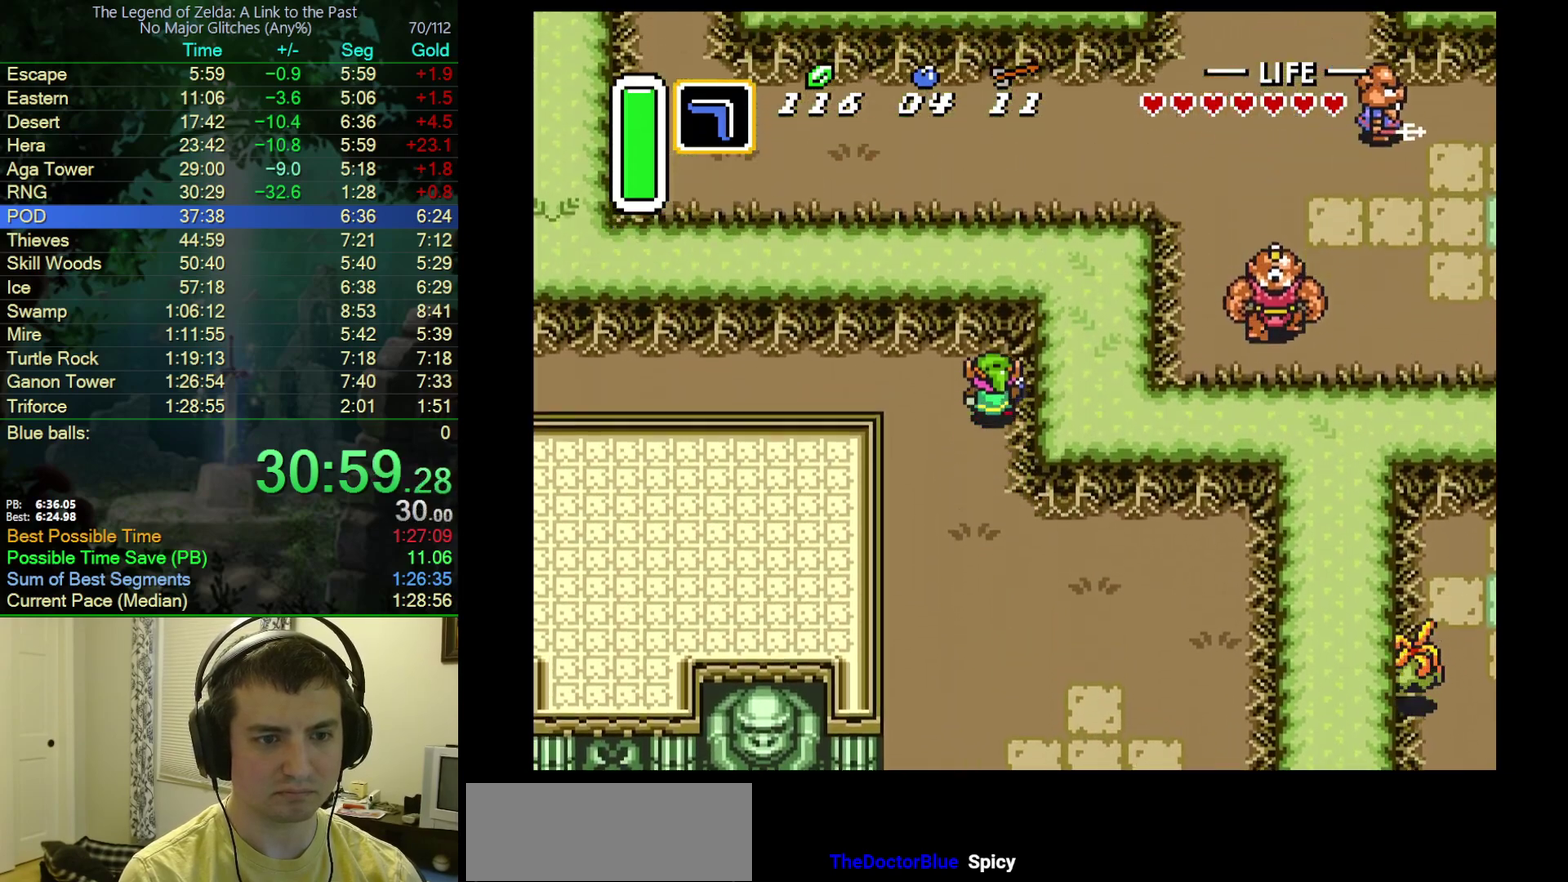
{"buttons": ["A"], "events": [[33, "A", "down"], [83, "DPAD_LEFT", "down"], [100, "DPAD_UP", "up"], [433, "DPAD_LEFT", "up"]]}
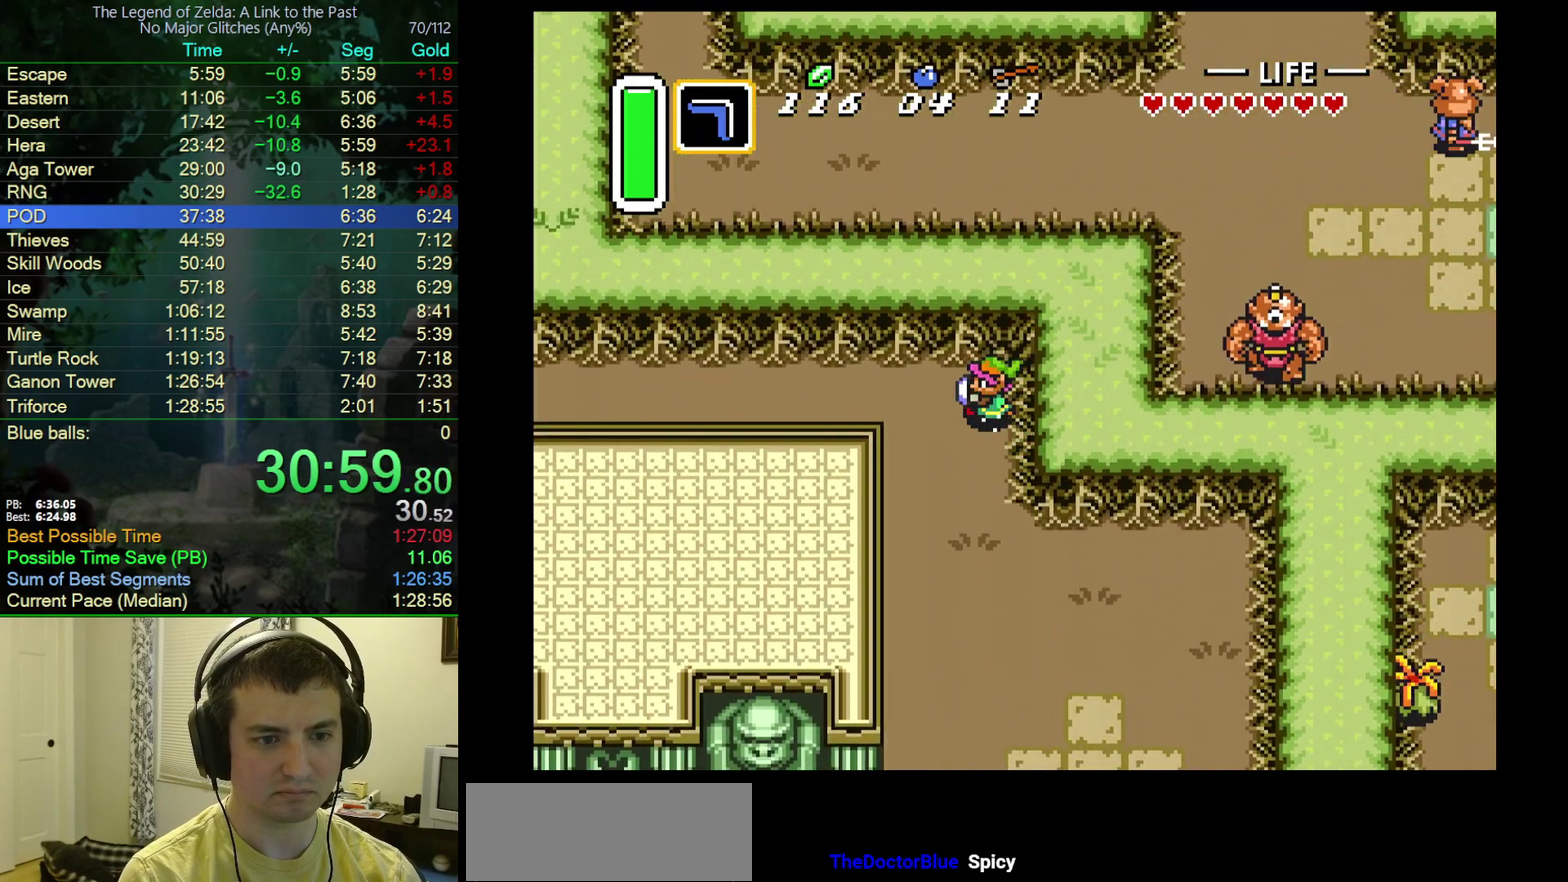
{"buttons": [], "events": [[100, "A", "up"]]}
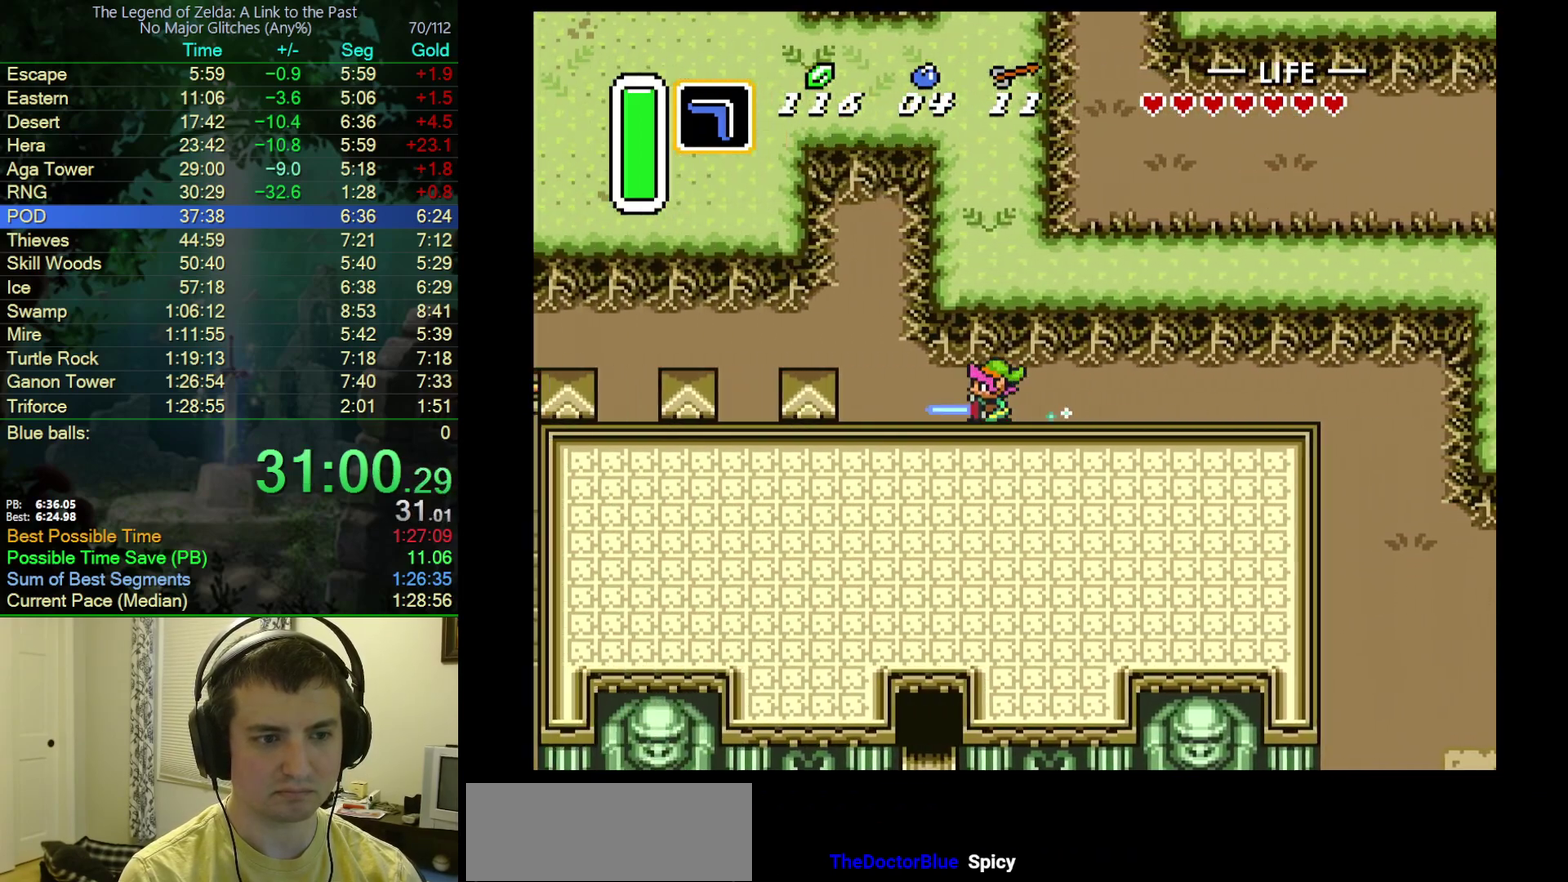
{"buttons": ["DPAD_UP"], "events": [[133, "DPAD_UP", "down"]]}
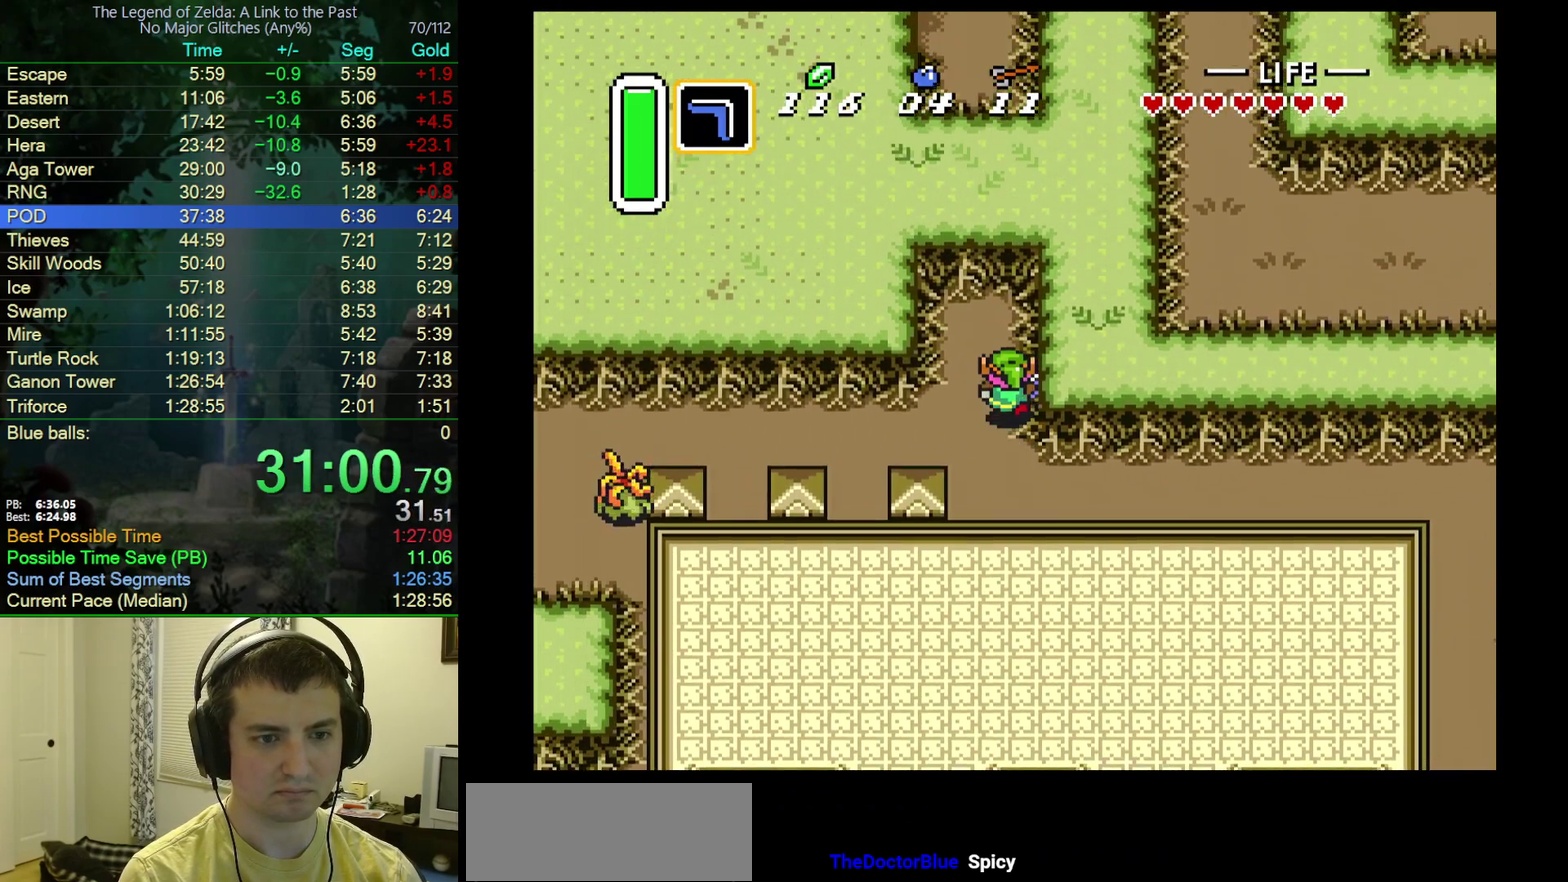
{"buttons": ["A"], "events": [[33, "A", "down"], [50, "DPAD_LEFT", "down"], [67, "DPAD_UP", "up"], [400, "DPAD_LEFT", "up"]]}
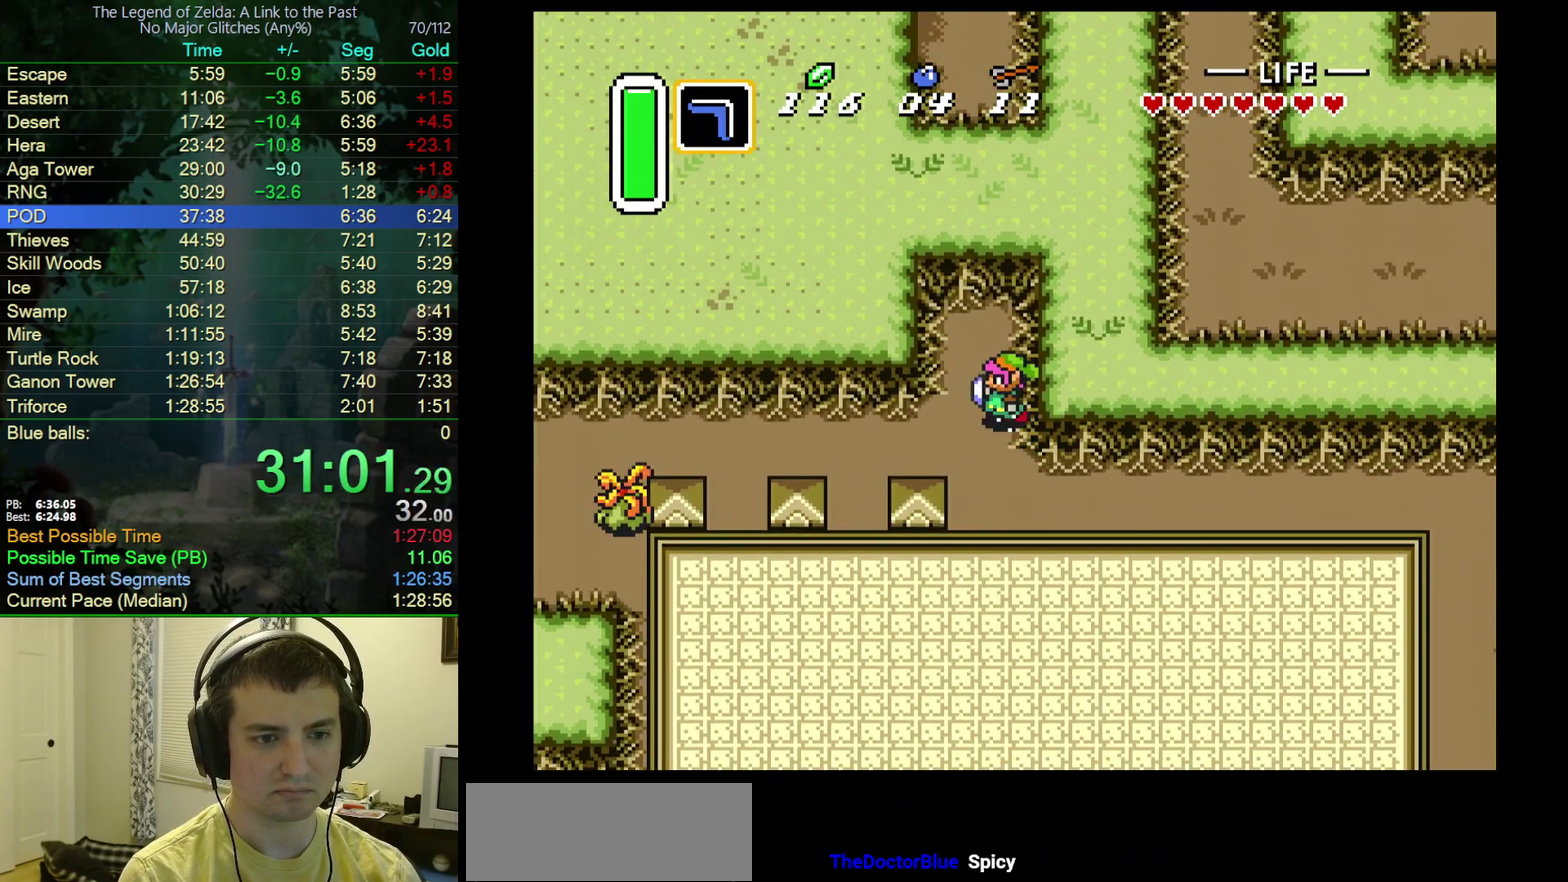
{"buttons": ["A"], "events": []}
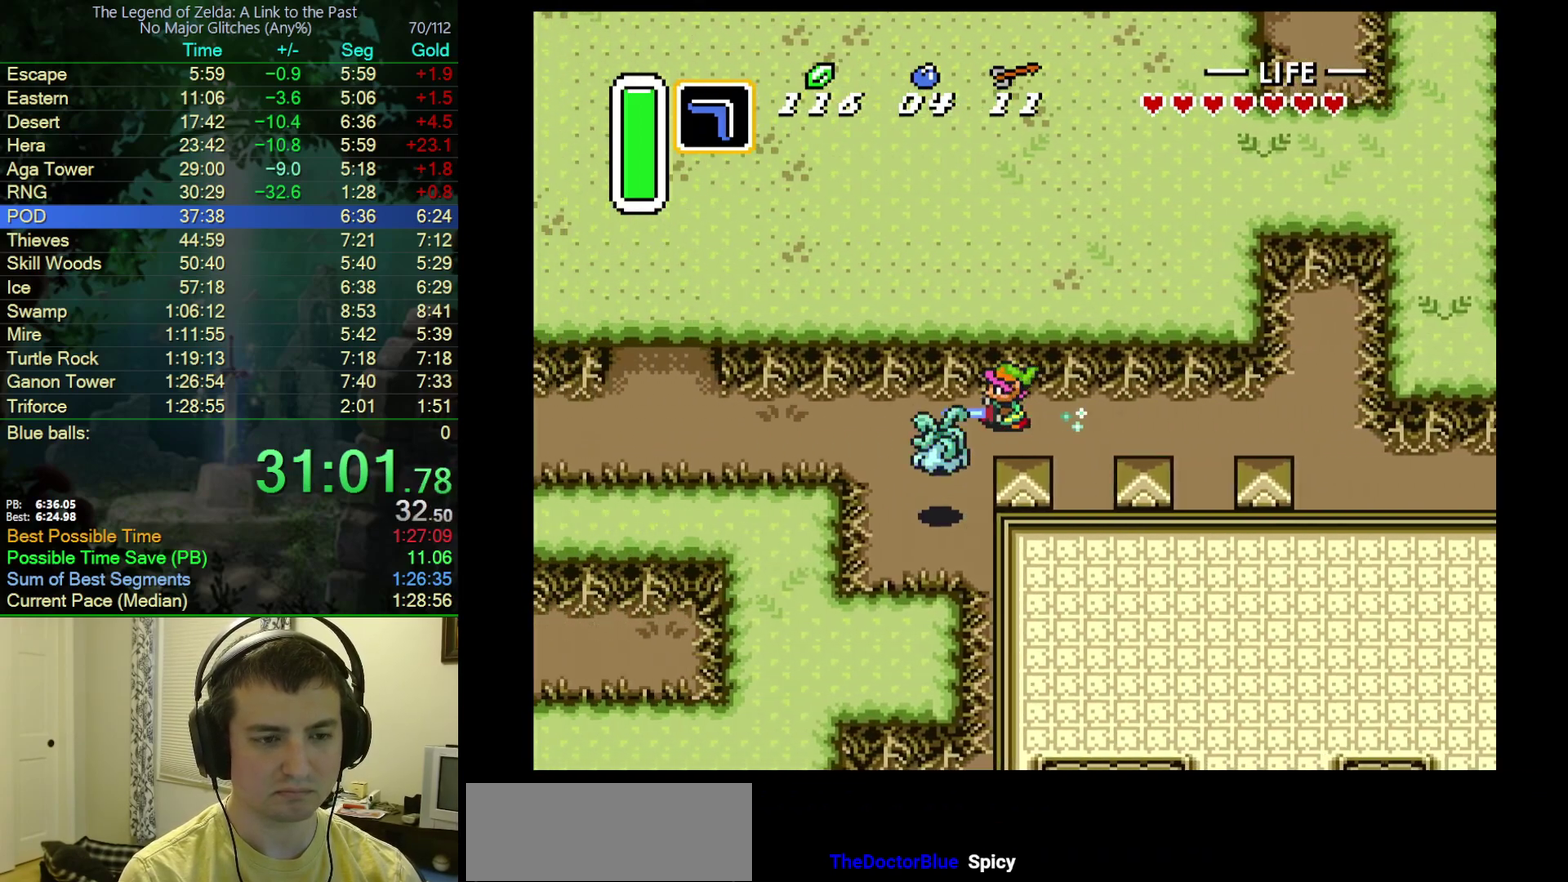
{"buttons": [], "events": [[17, "A", "up"]]}
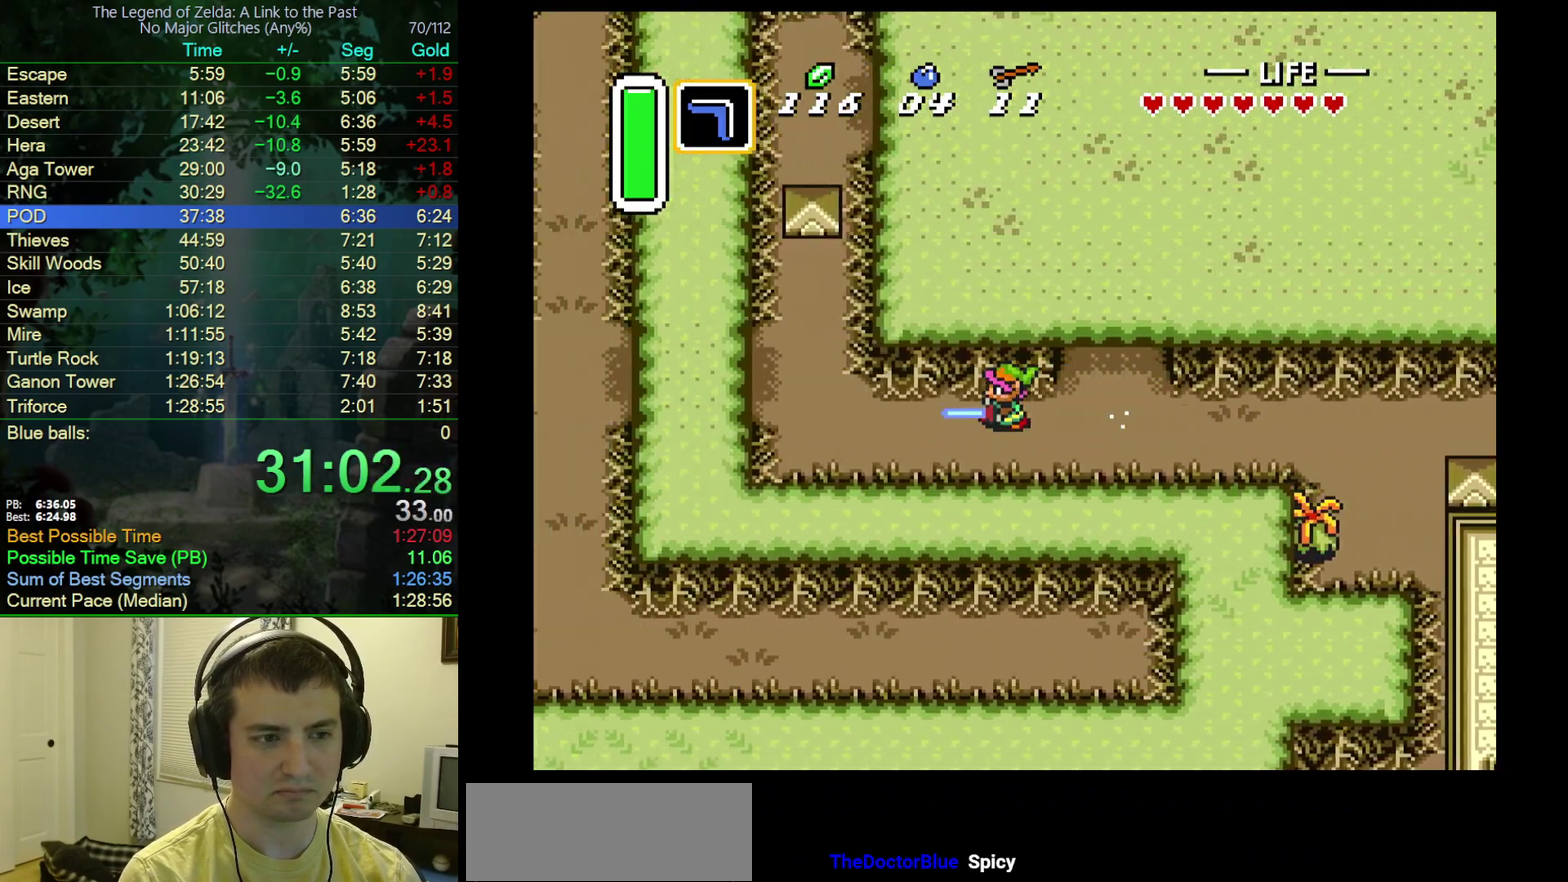
{"buttons": ["A", "DPAD_UP"], "events": [[467, "A", "down"], [467, "DPAD_UP", "down"]]}
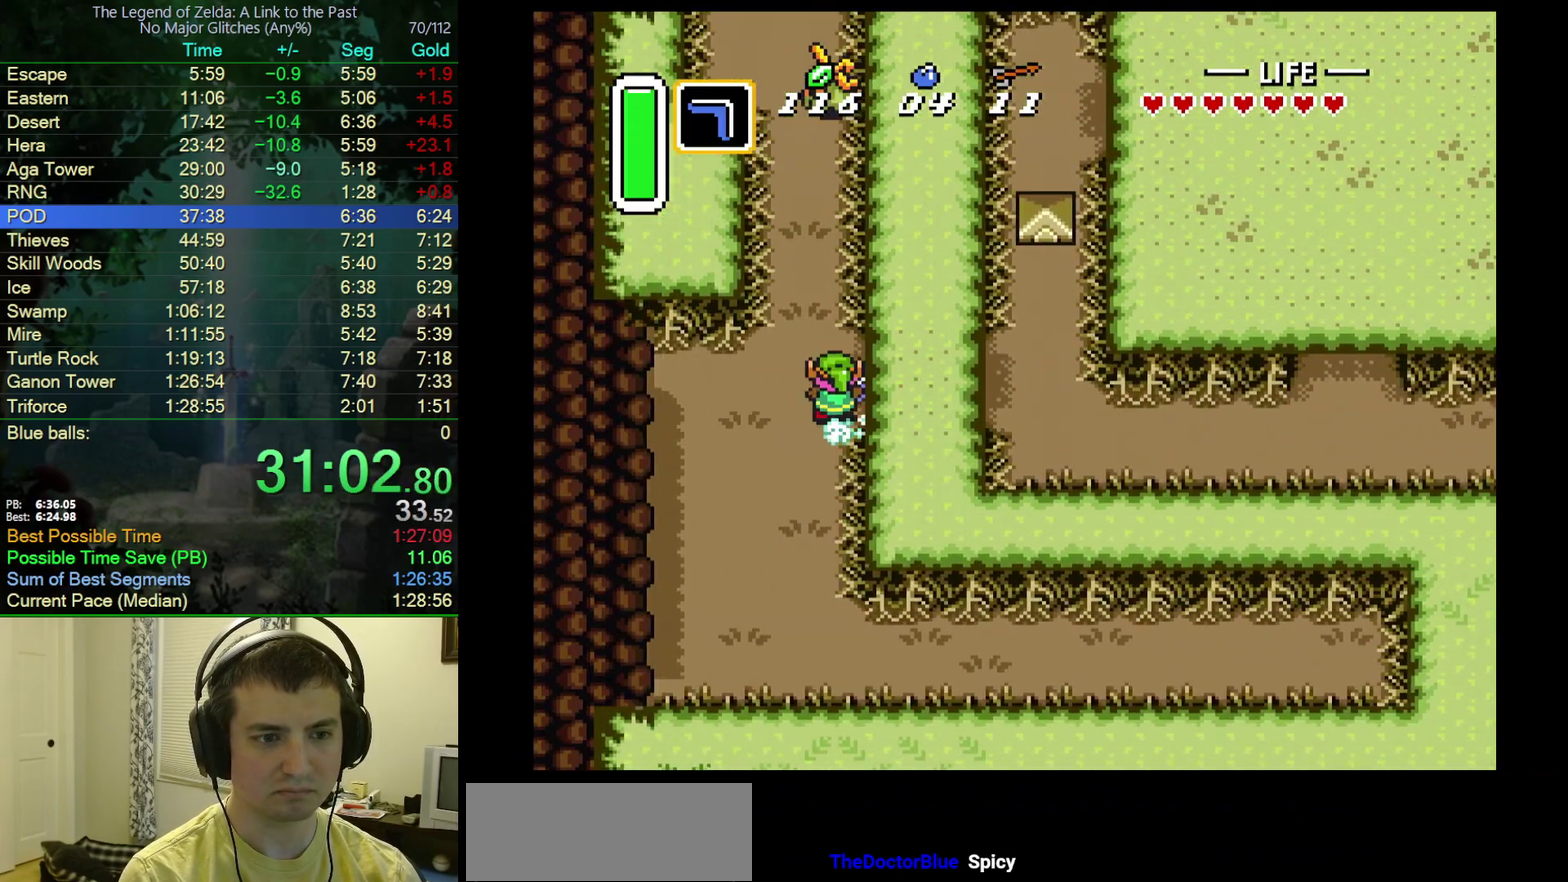
{"buttons": ["A"], "events": [[150, "DPAD_UP", "up"]]}
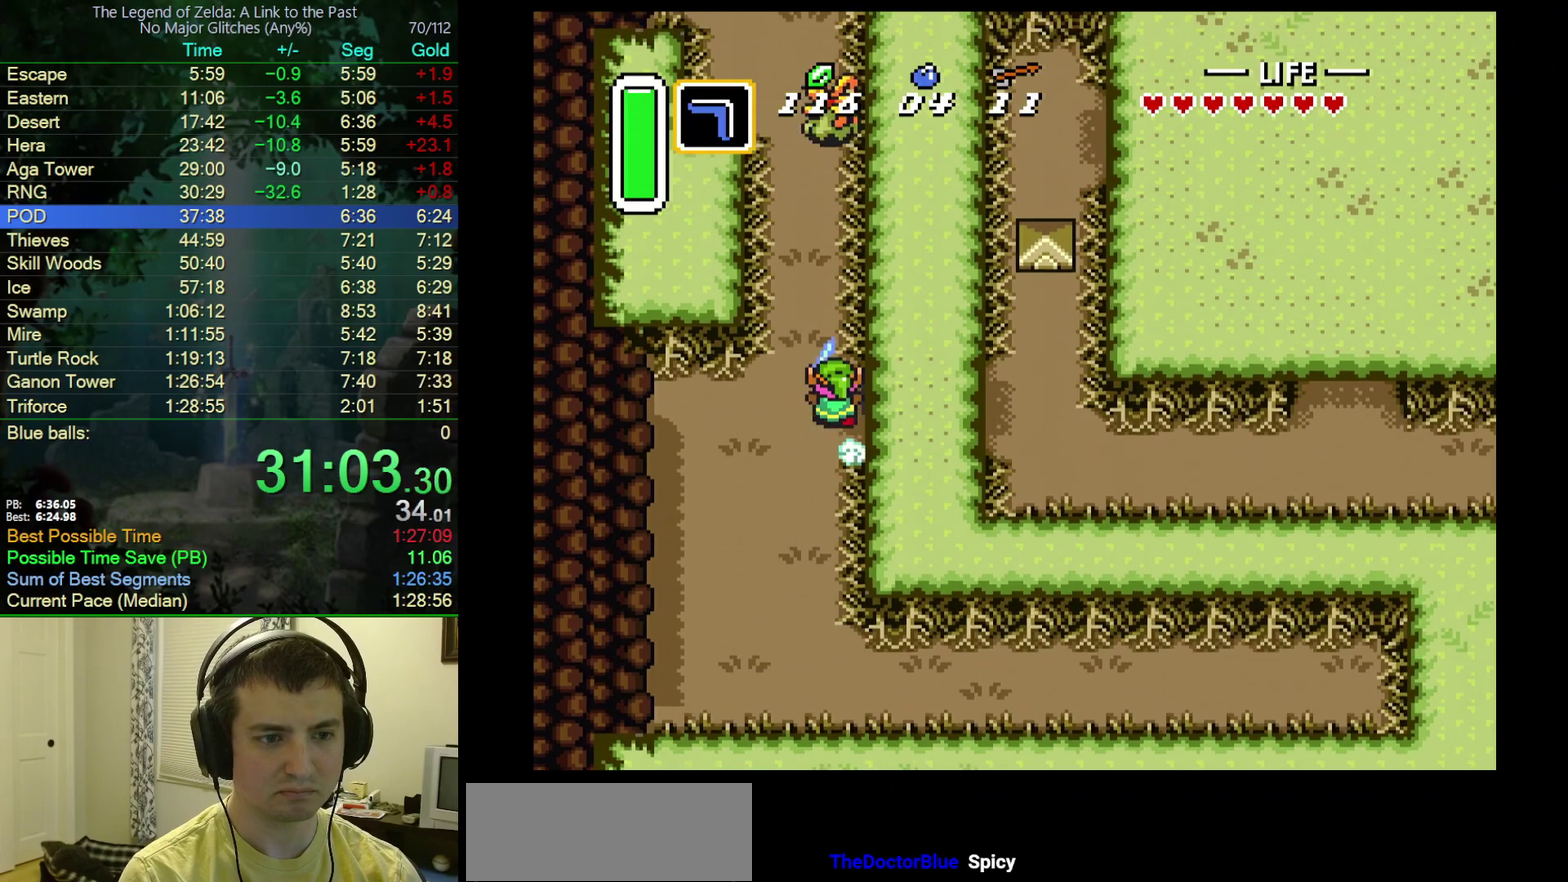
{"buttons": [], "events": [[367, "A", "up"]]}
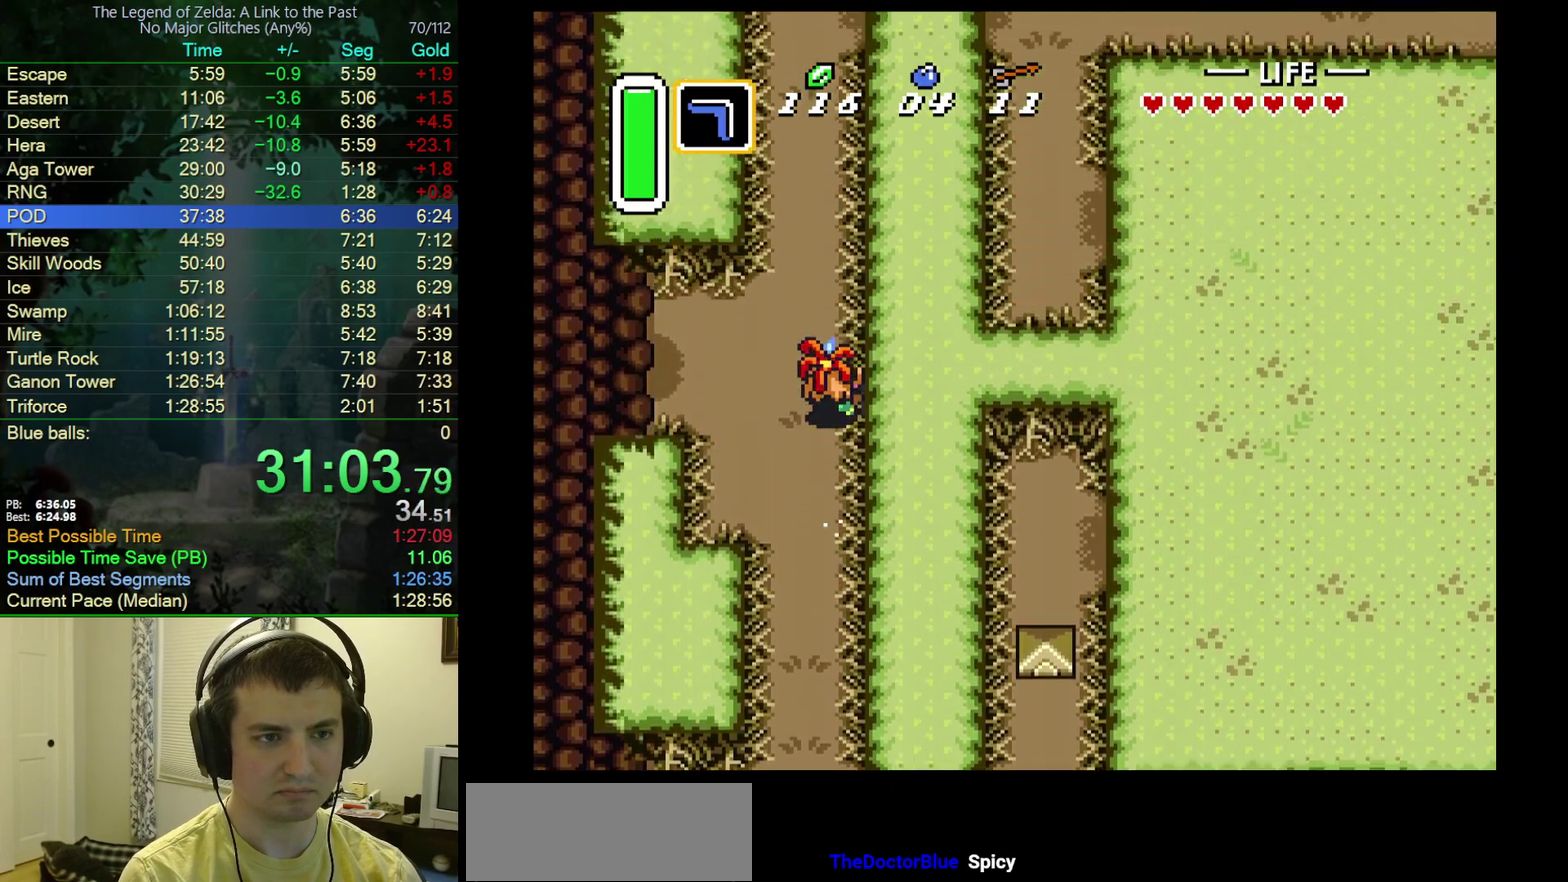
{"buttons": ["DPAD_RIGHT"], "events": [[467, "DPAD_RIGHT", "down"]]}
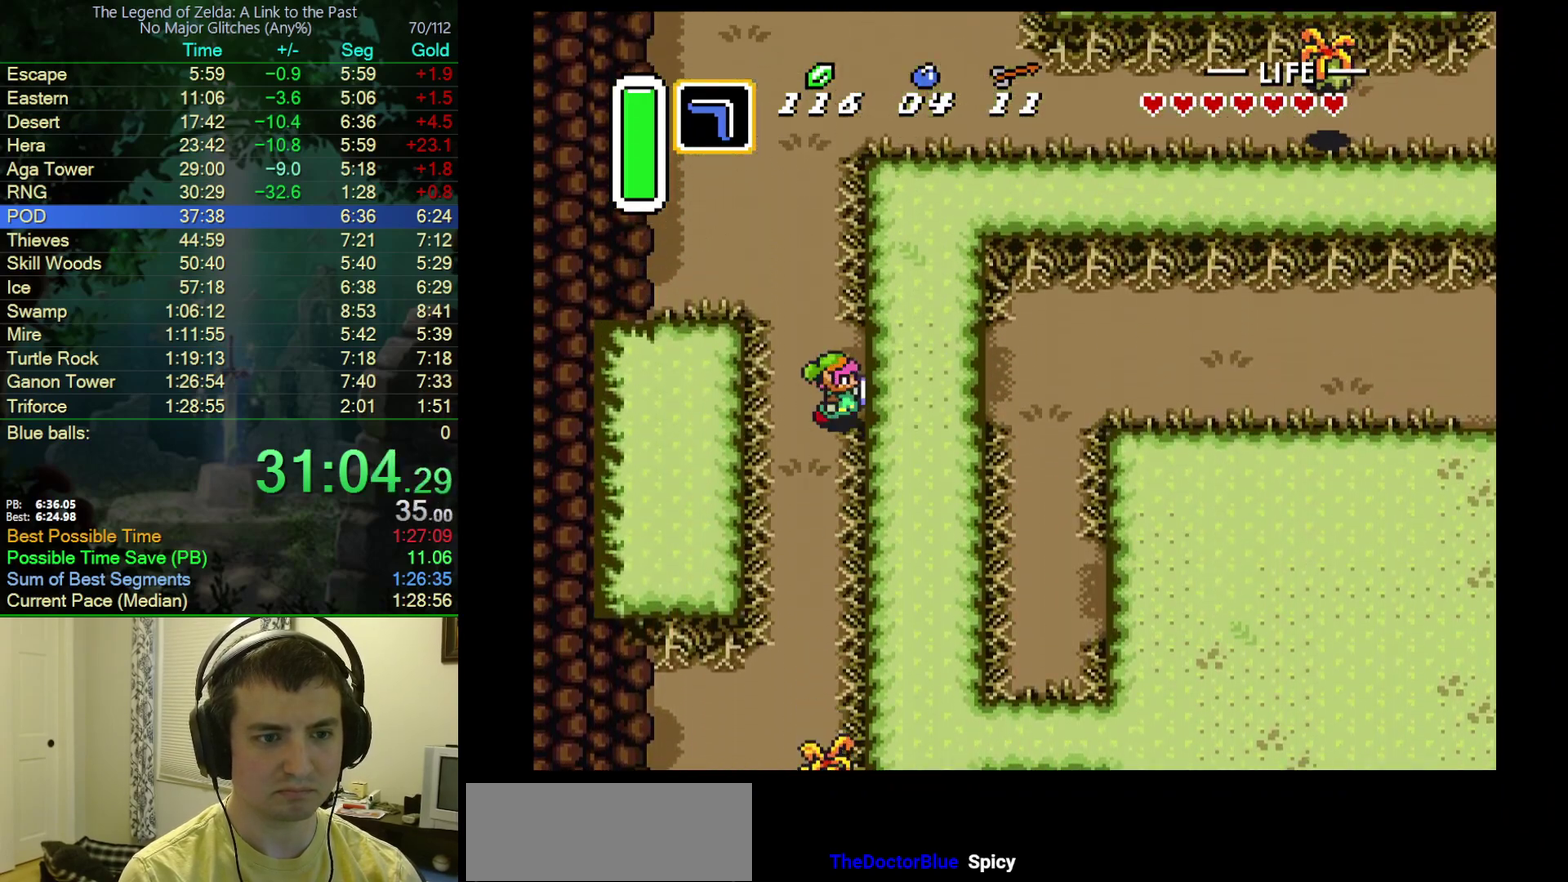
{"buttons": ["DPAD_DOWN", "DPAD_RIGHT"], "events": [[233, "DPAD_DOWN", "down"]]}
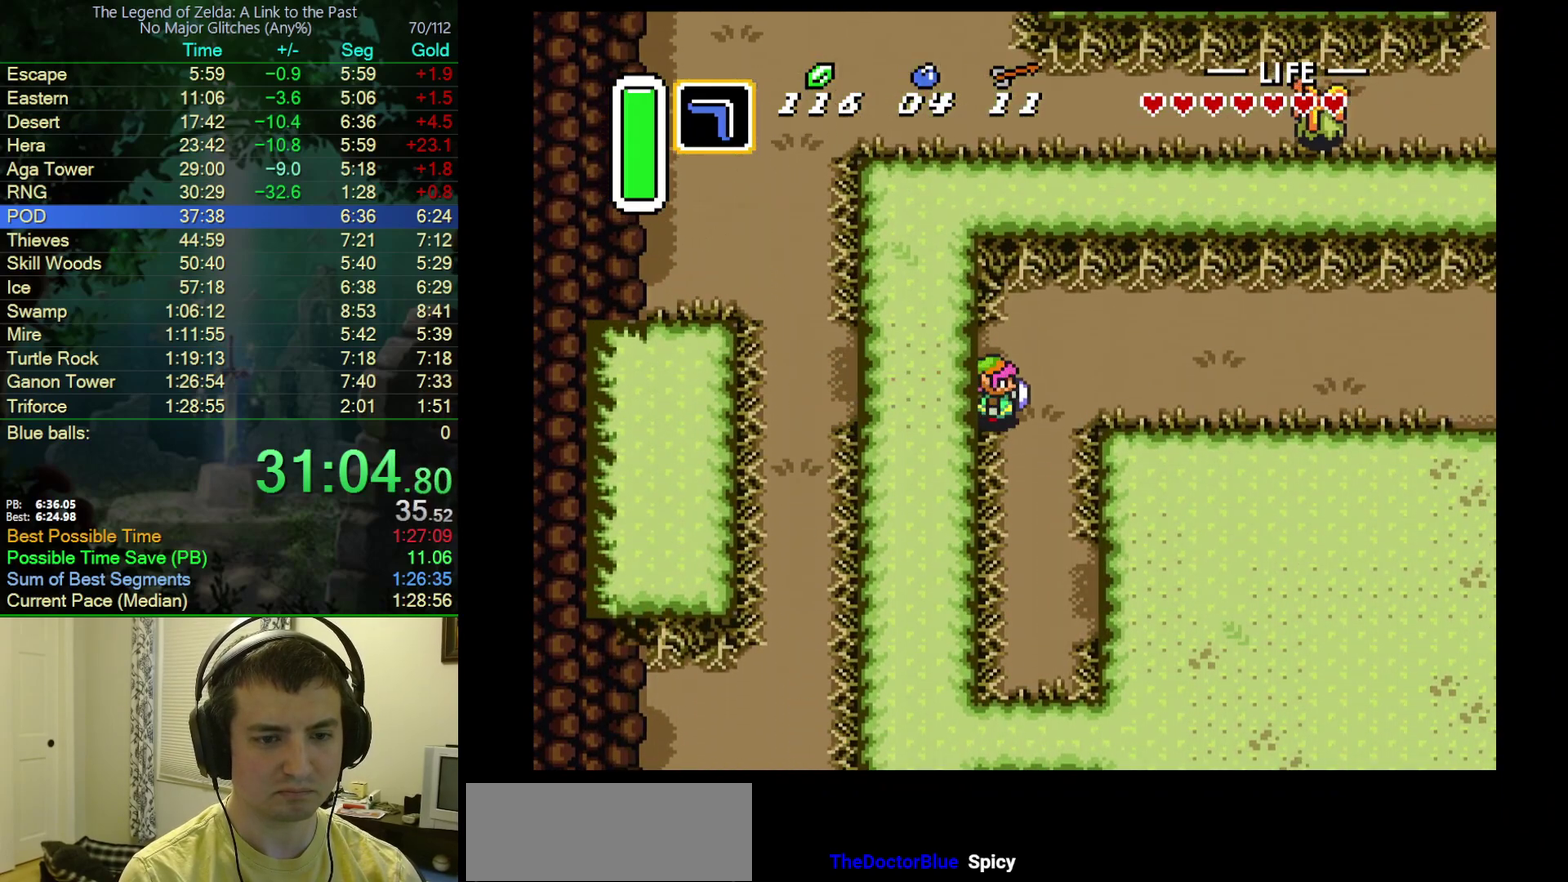
{"buttons": ["DPAD_DOWN", "DPAD_RIGHT"], "events": []}
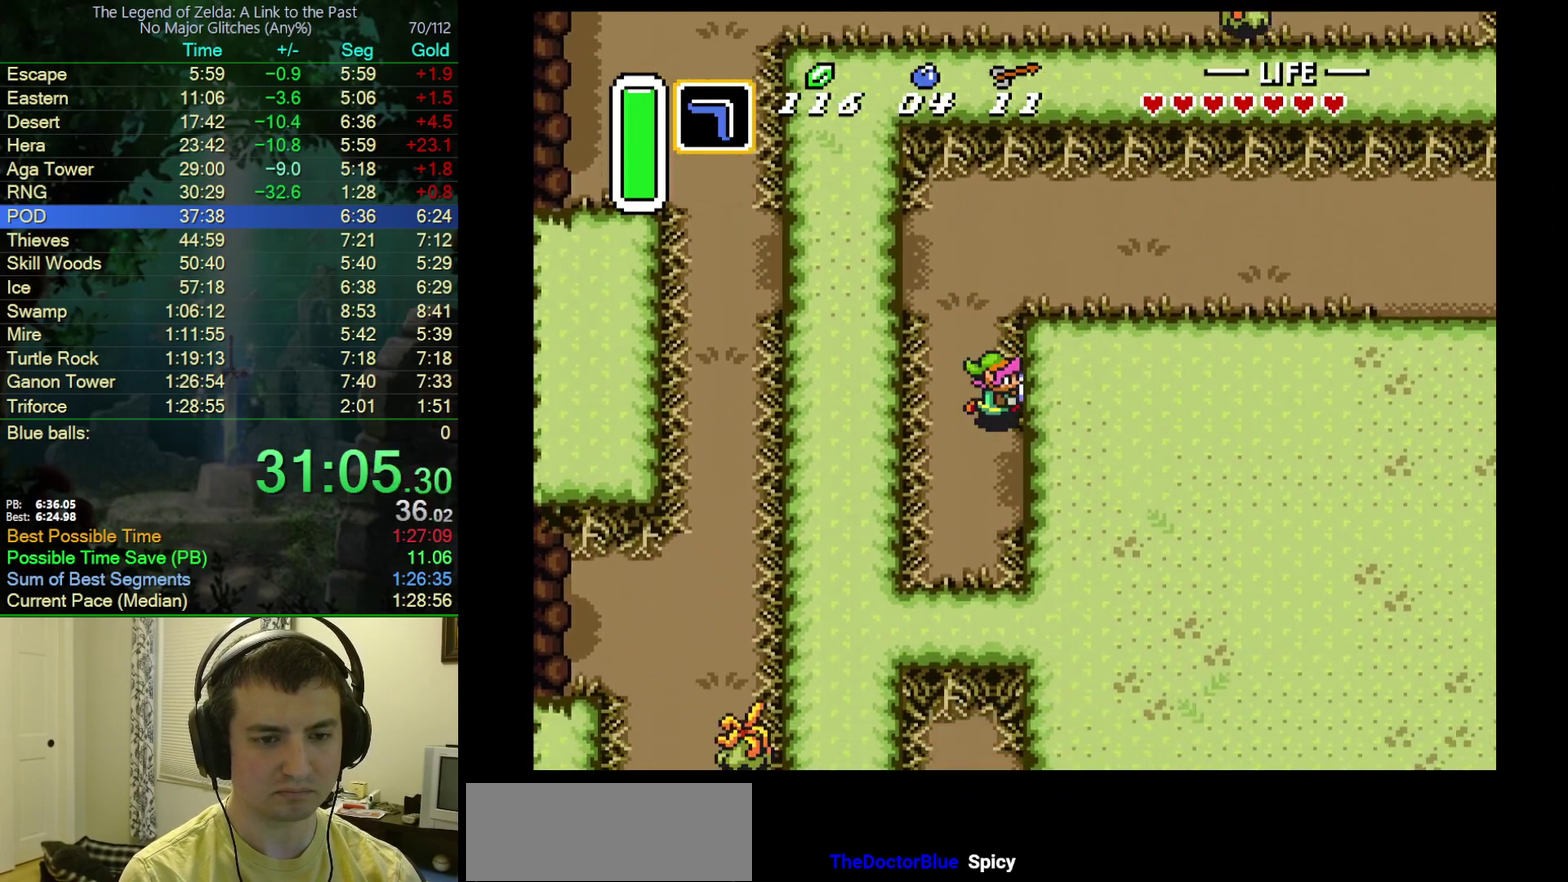
{"buttons": ["DPAD_DOWN", "DPAD_RIGHT"], "events": []}
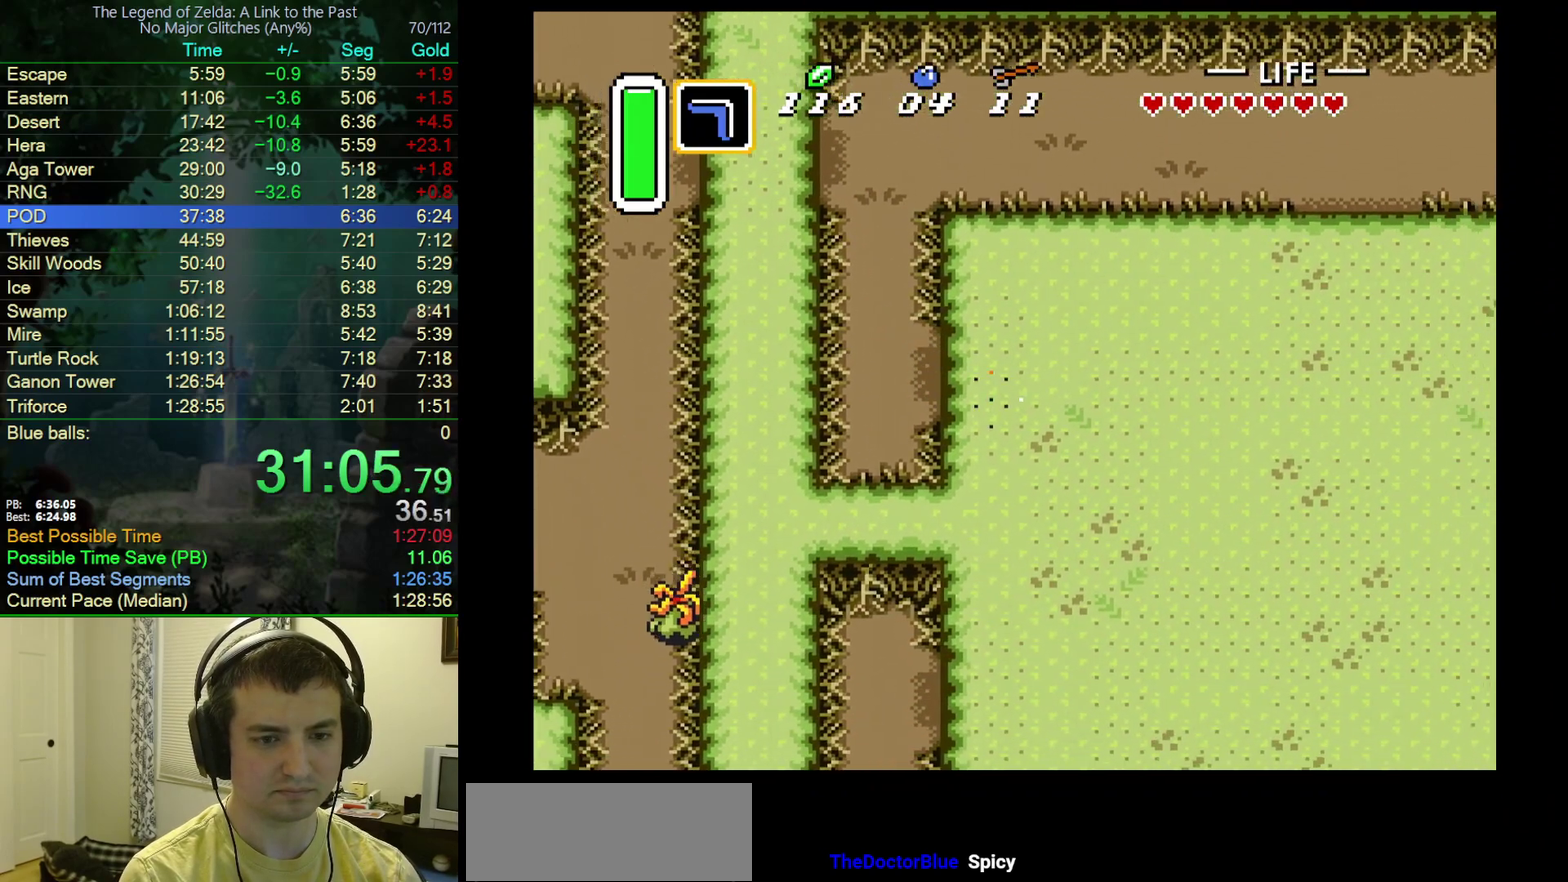
{"buttons": ["DPAD_DOWN", "DPAD_RIGHT"], "events": []}
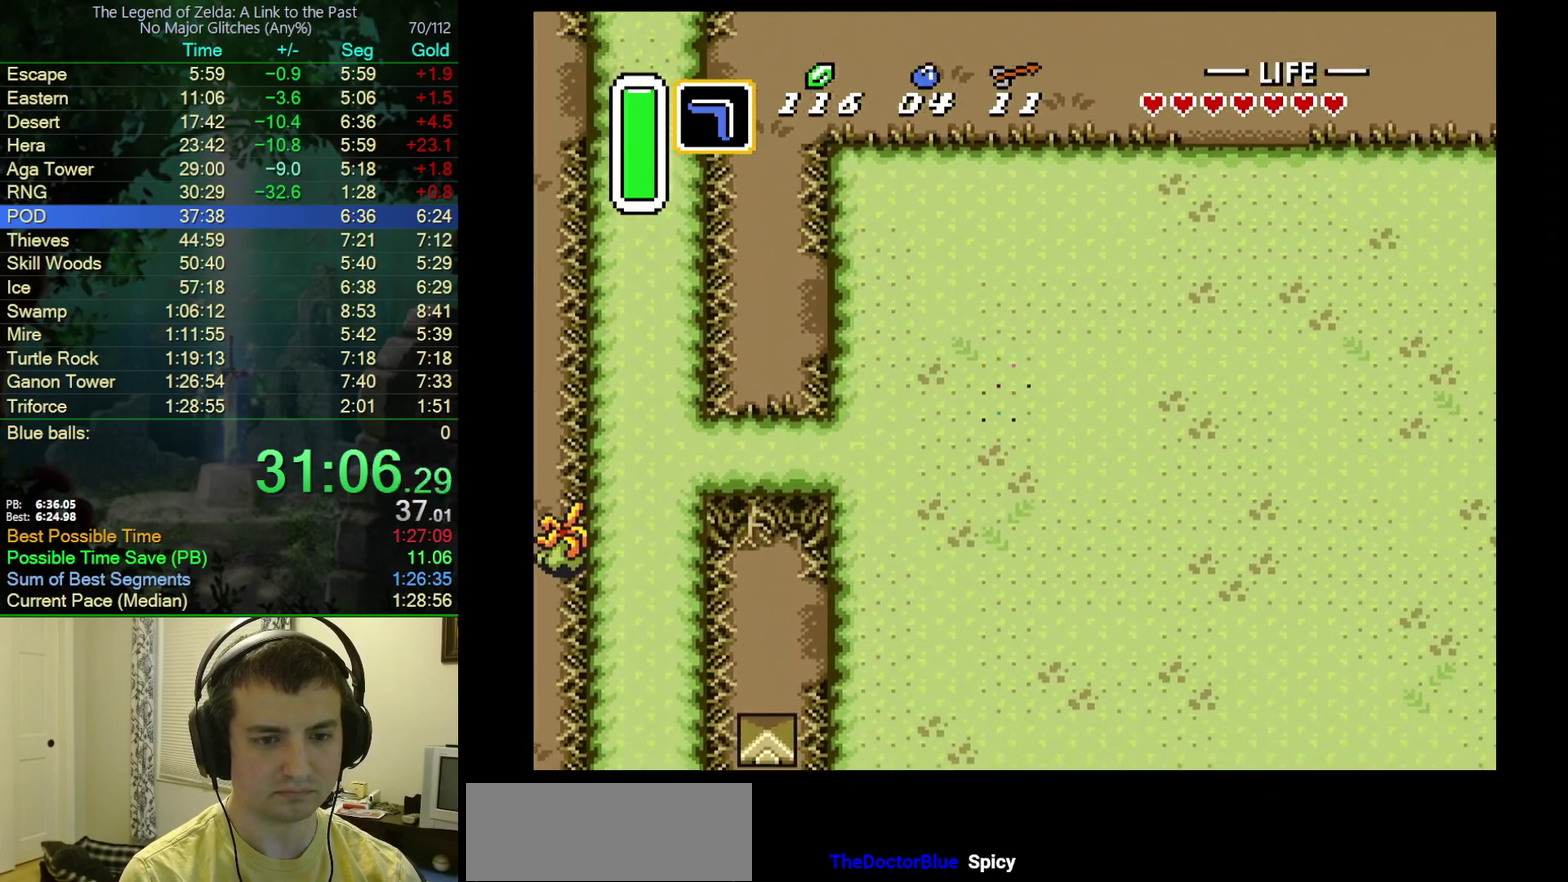
{"buttons": ["DPAD_DOWN", "DPAD_RIGHT"], "events": []}
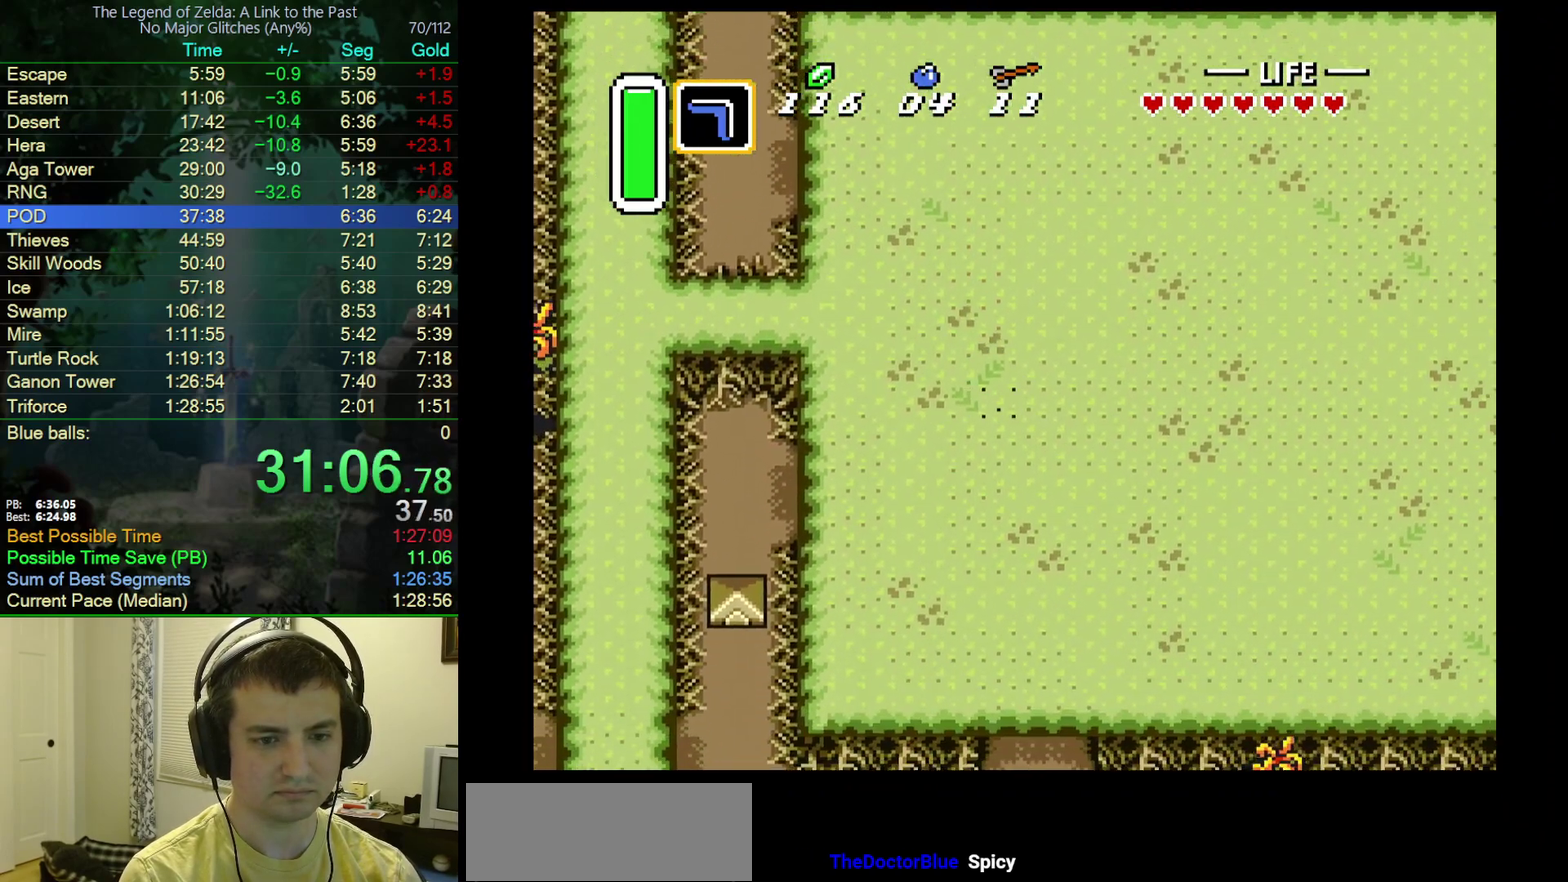
{"buttons": ["A", "DPAD_RIGHT"], "events": [[267, "A", "down"], [350, "DPAD_DOWN", "up"]]}
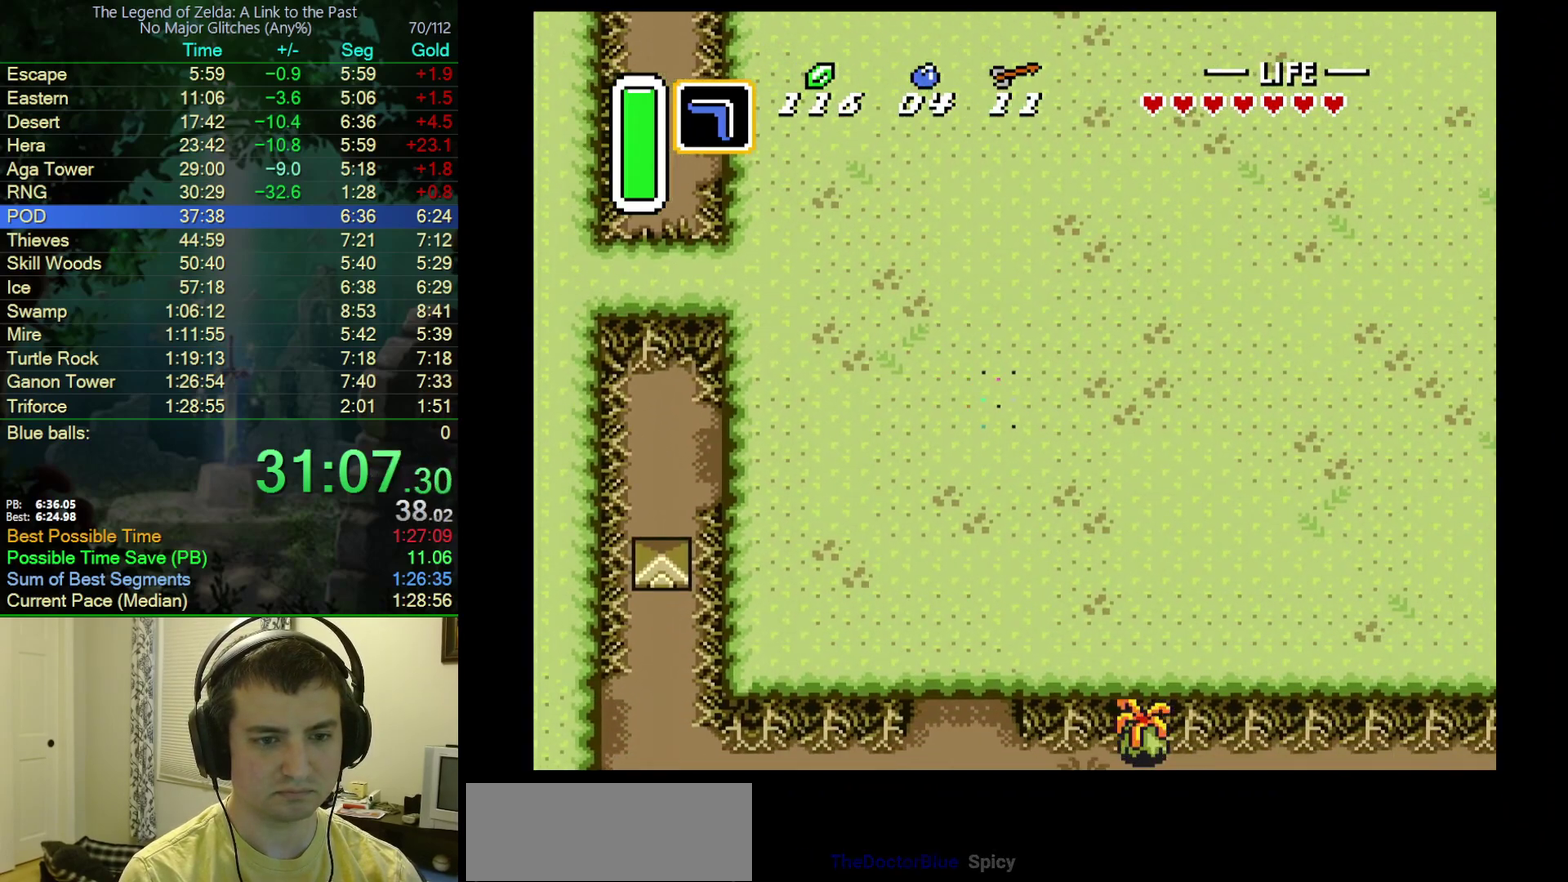
{"buttons": ["DPAD_RIGHT"], "events": [[333, "A", "up"]]}
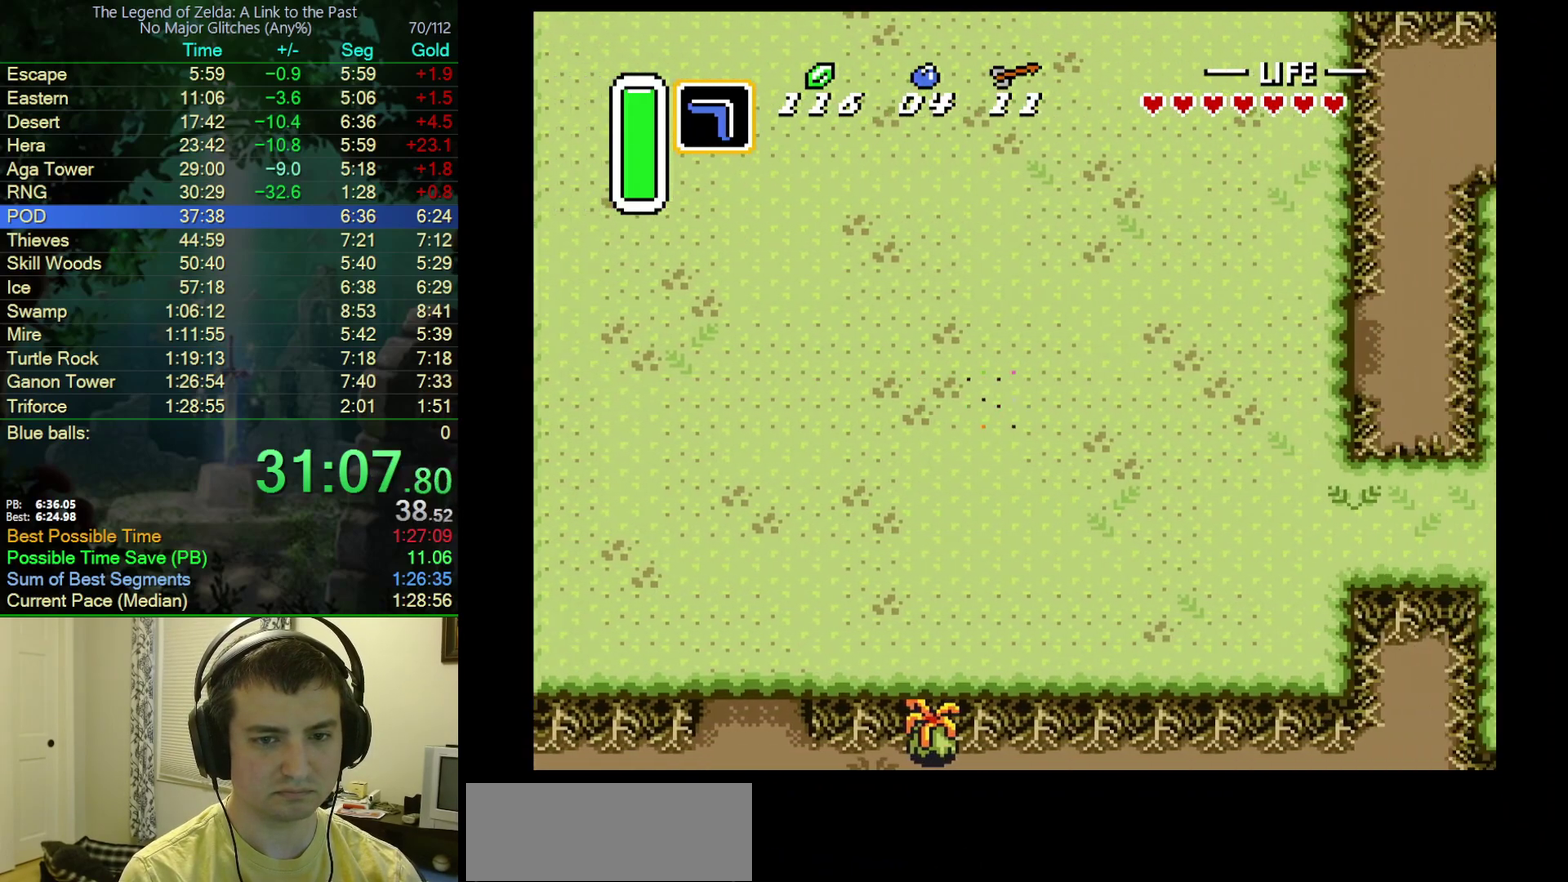
{"buttons": ["DPAD_UP", "DPAD_RIGHT"], "events": [[250, "DPAD_UP", "down"]]}